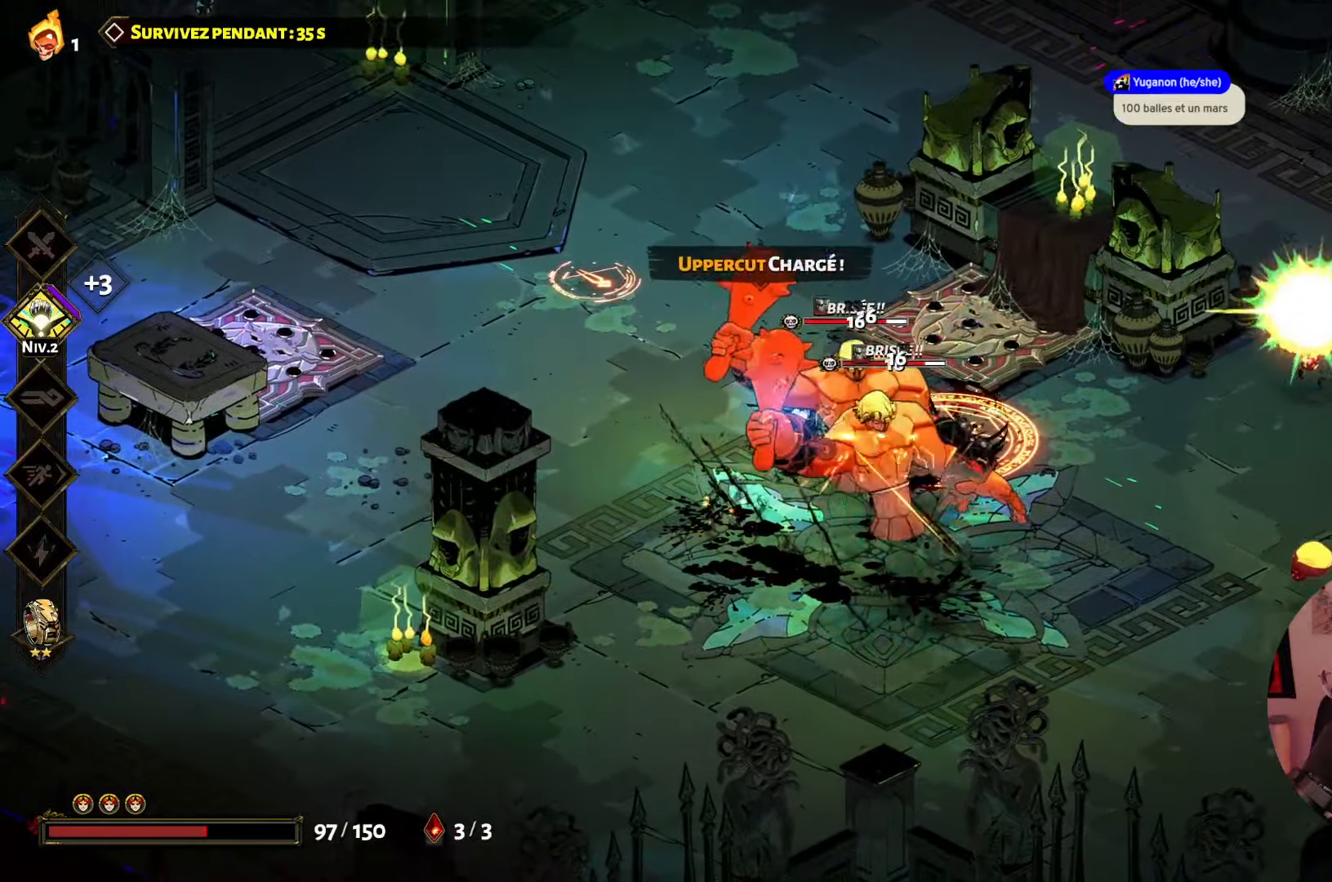
Gameplay with a controller (Xbox layout); each line is a JSON object with the inputs held at the frame after it. "events" lists button and stick changes between this image and that frame as [ms after this image, input, new state], when the widget could be followed in between. Not read: L3 R3.
{"buttons": [], "left_stick": "down-right", "right_stick": "center", "events": [[67, "X", "up"], [150, "X", "down"], [217, "X", "up"], [334, "Y", "down"], [450, "Y", "up"]]}
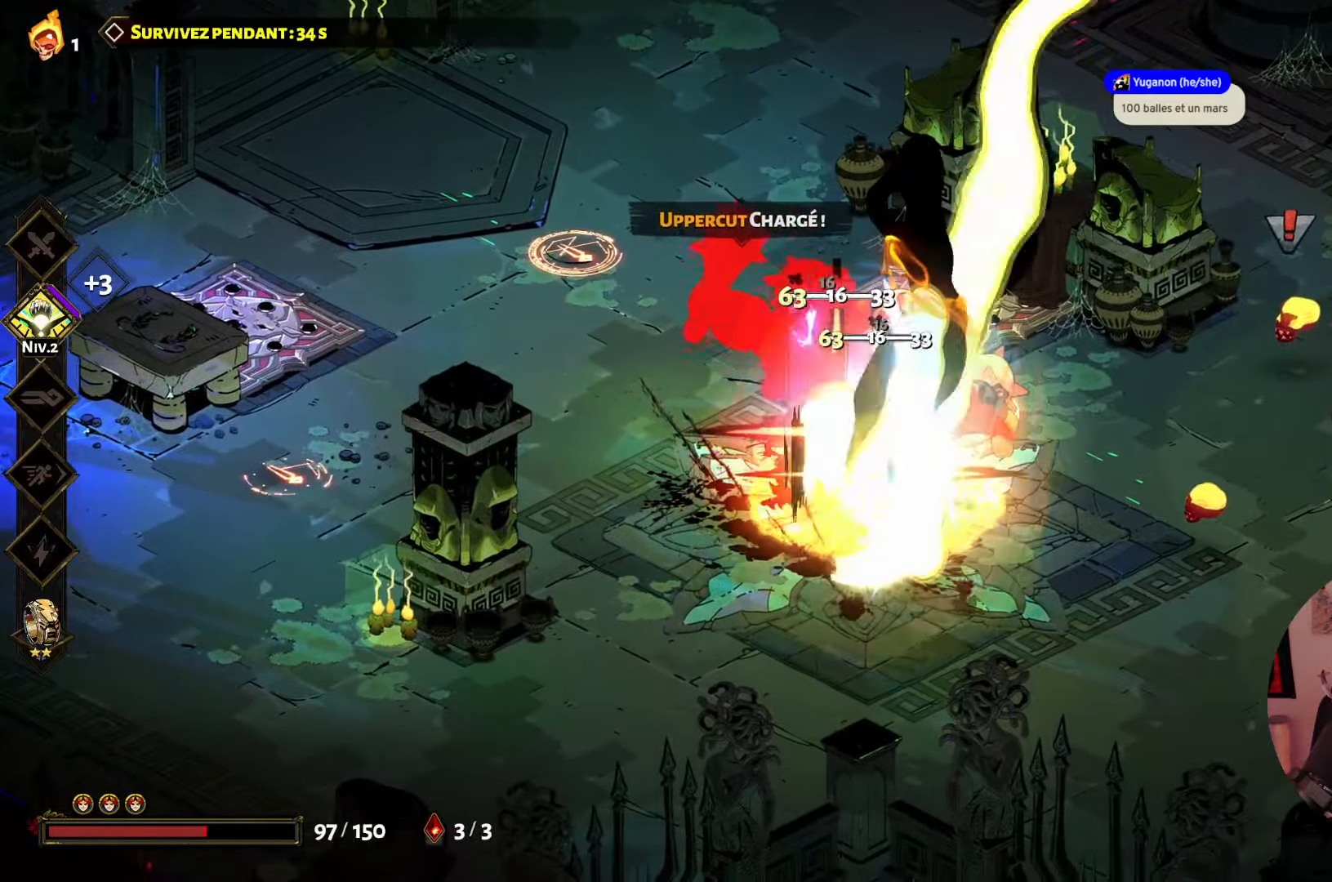
{"buttons": ["X"], "left_stick": "down-right", "right_stick": "center", "events": [[17, "Y", "down"], [150, "Y", "up"], [250, "X", "down"], [384, "X", "up"], [484, "X", "down"]]}
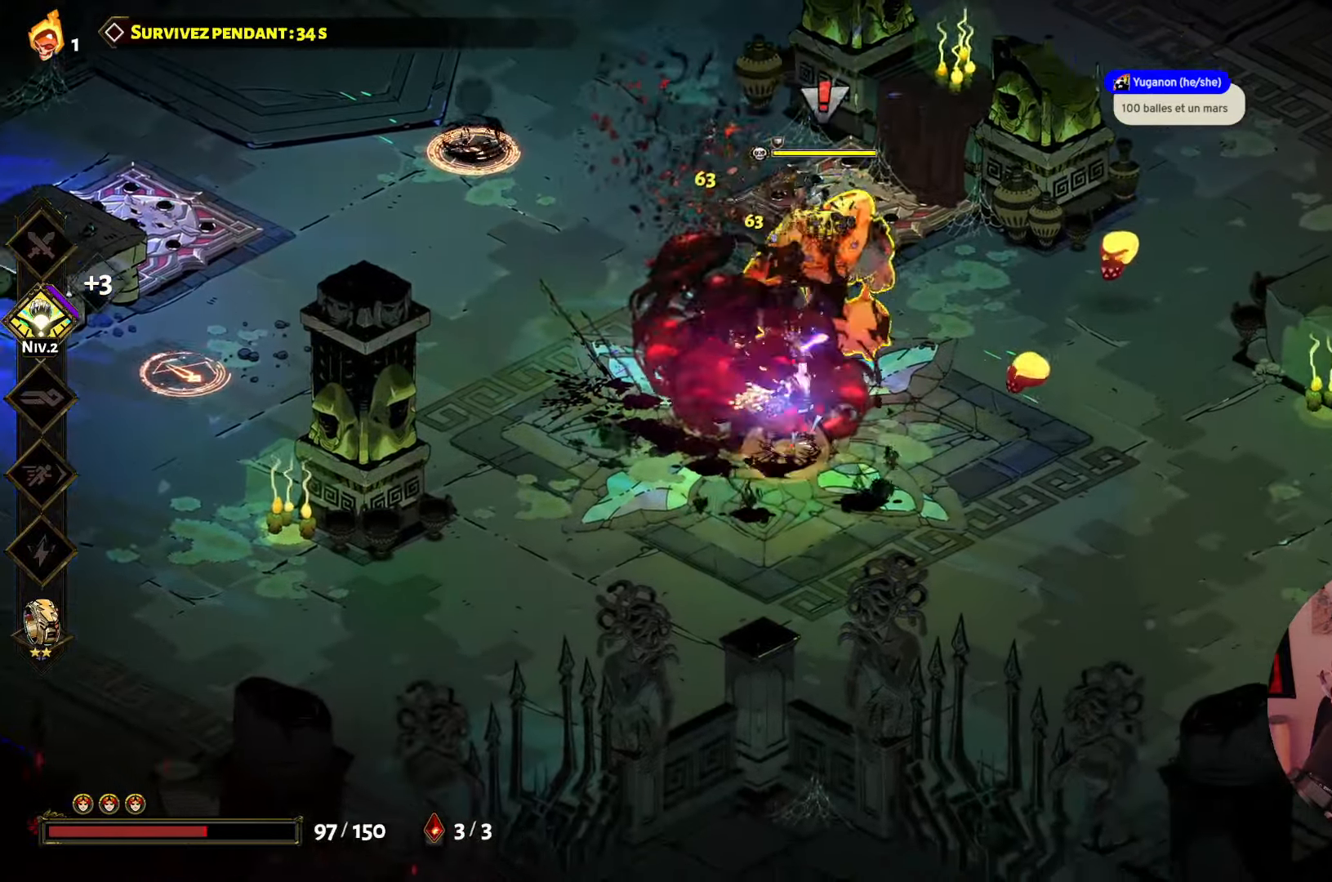
{"buttons": ["X"], "left_stick": "up-left", "right_stick": "center", "events": [[117, "left_stick", "up-right"], [134, "X", "up"], [200, "X", "down"], [317, "X", "up"], [384, "X", "down"], [484, "left_stick", "up-left"]]}
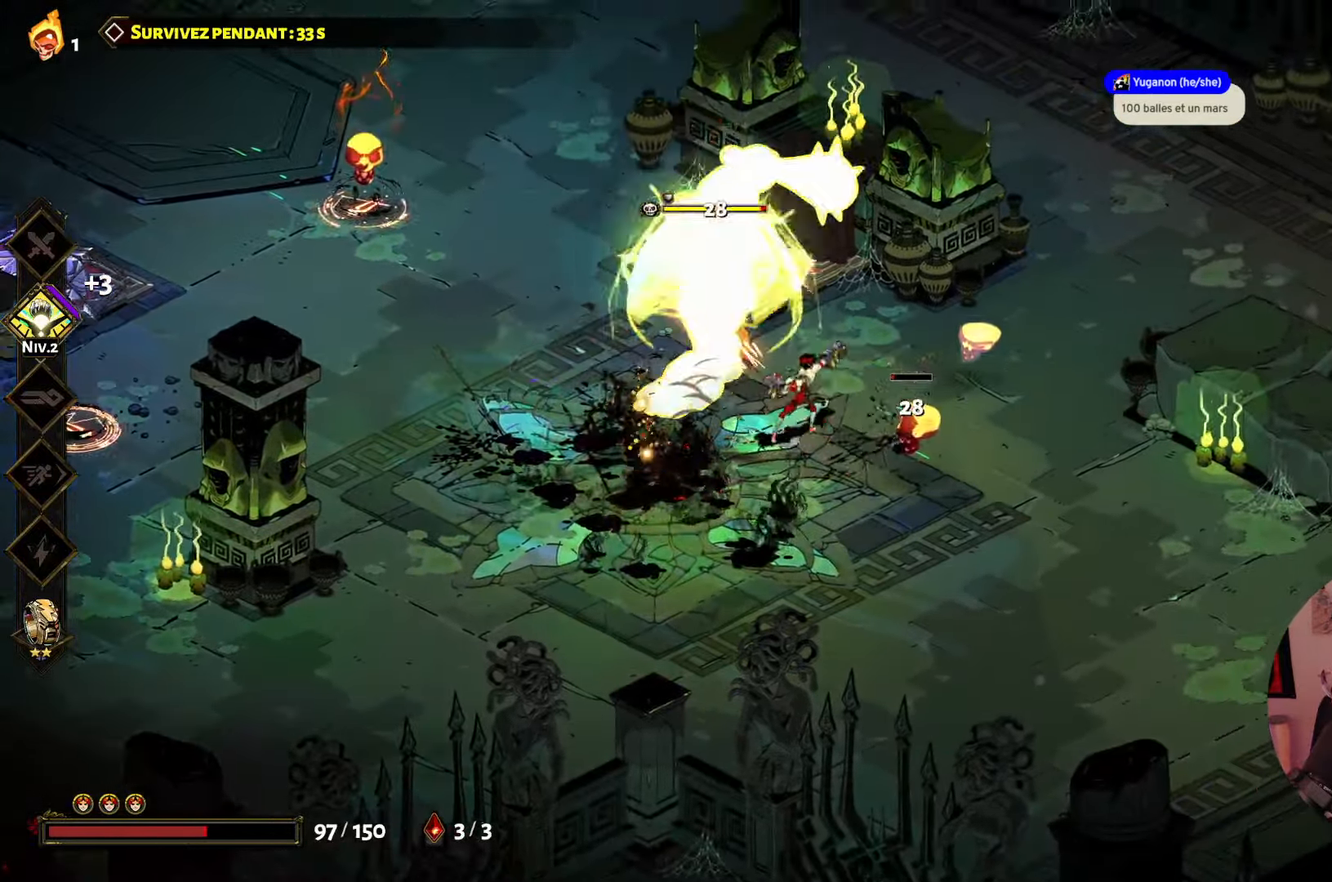
{"buttons": [], "left_stick": "down", "right_stick": "center", "events": [[17, "X", "up"], [100, "A", "down"], [166, "left_stick", "left"], [216, "A", "up"], [283, "A", "down"], [366, "left_stick", "down-left"], [400, "A", "up"], [466, "left_stick", "down"]]}
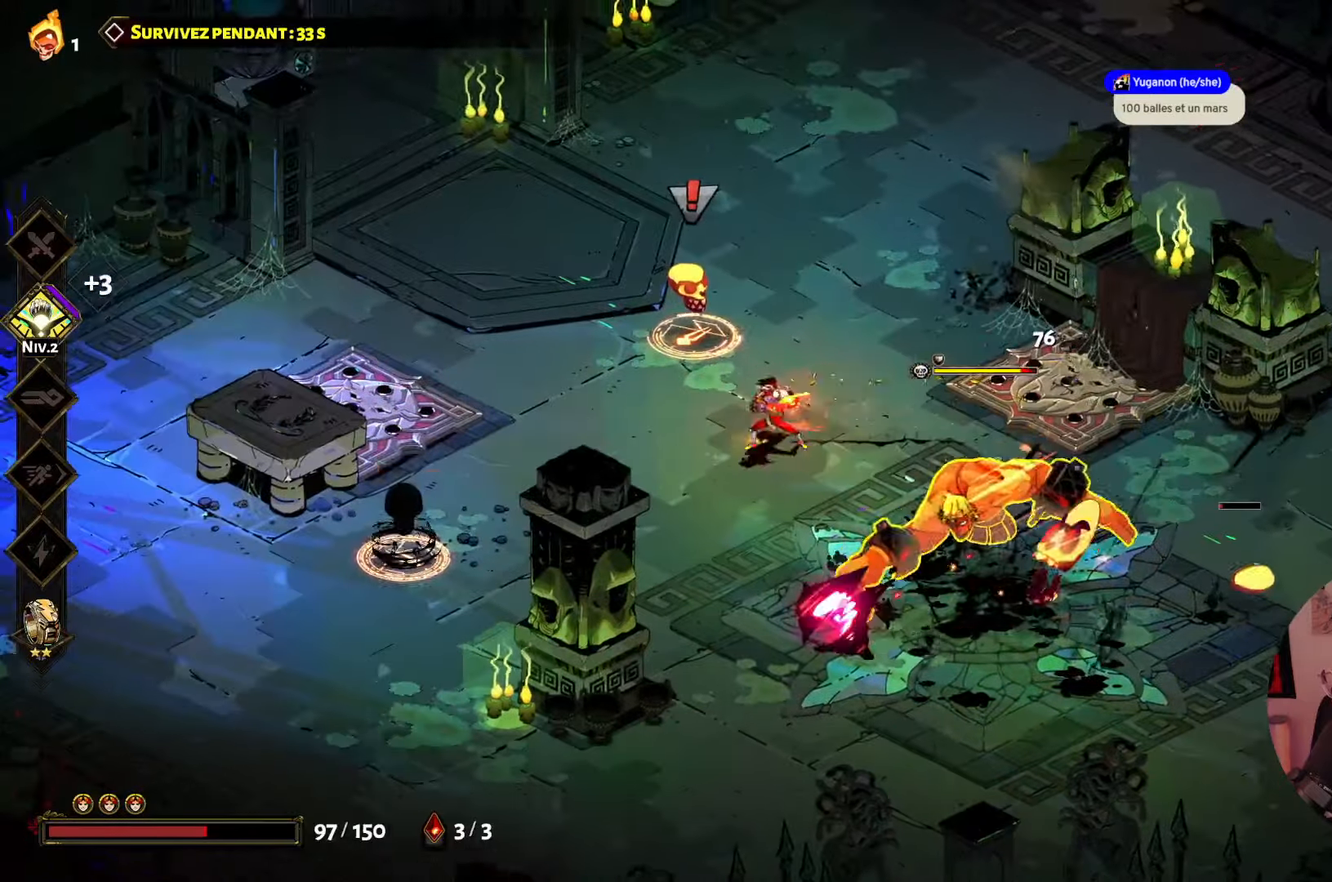
{"buttons": ["X"], "left_stick": "down-right", "right_stick": "center", "events": [[16, "X", "down"], [200, "X", "up"], [250, "X", "down"], [250, "left_stick", "down-right"], [400, "X", "up"], [483, "X", "down"]]}
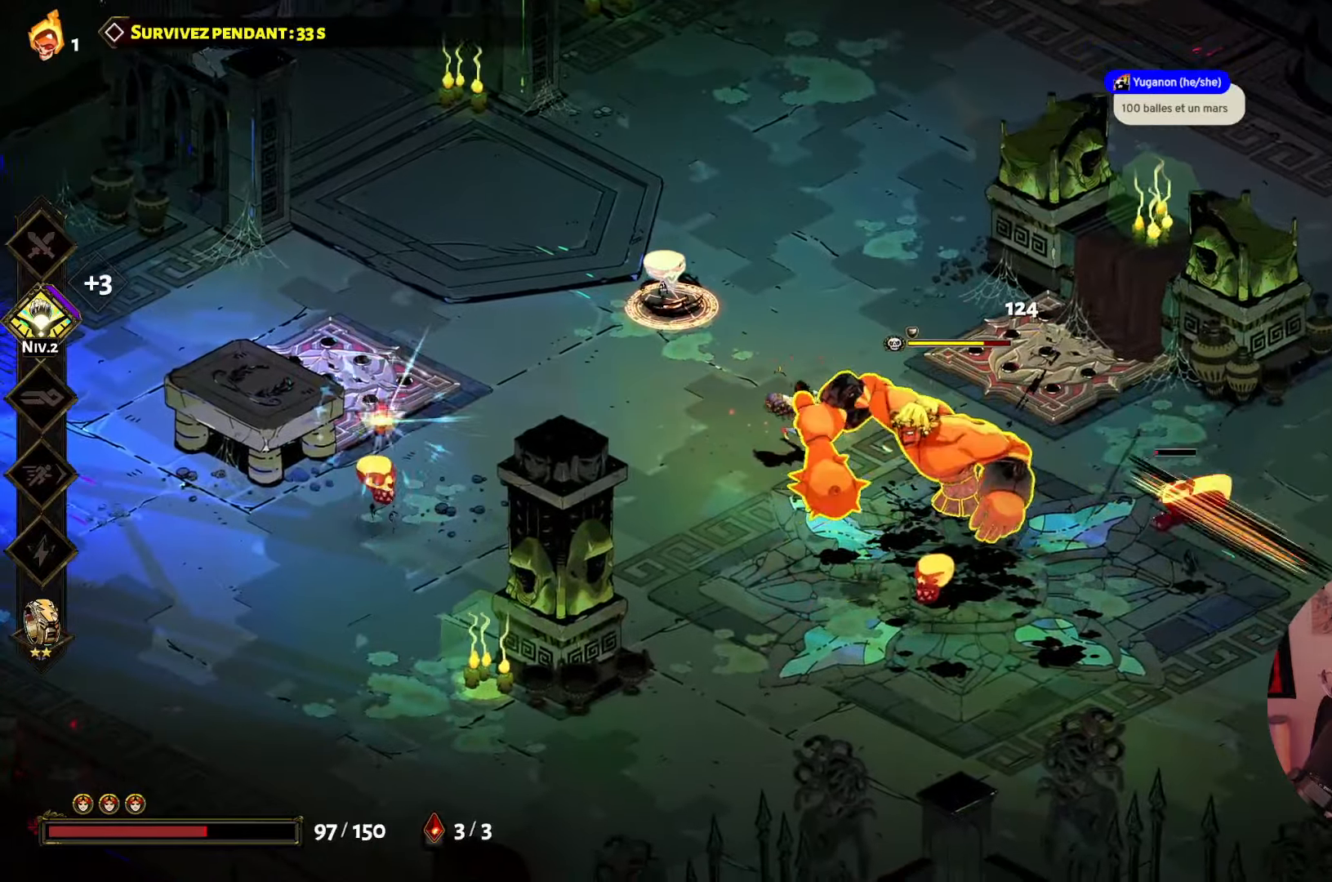
{"buttons": [], "left_stick": "down-right", "right_stick": "center", "events": [[100, "X", "up"], [150, "X", "down"], [283, "X", "up"], [350, "X", "down"], [466, "X", "up"]]}
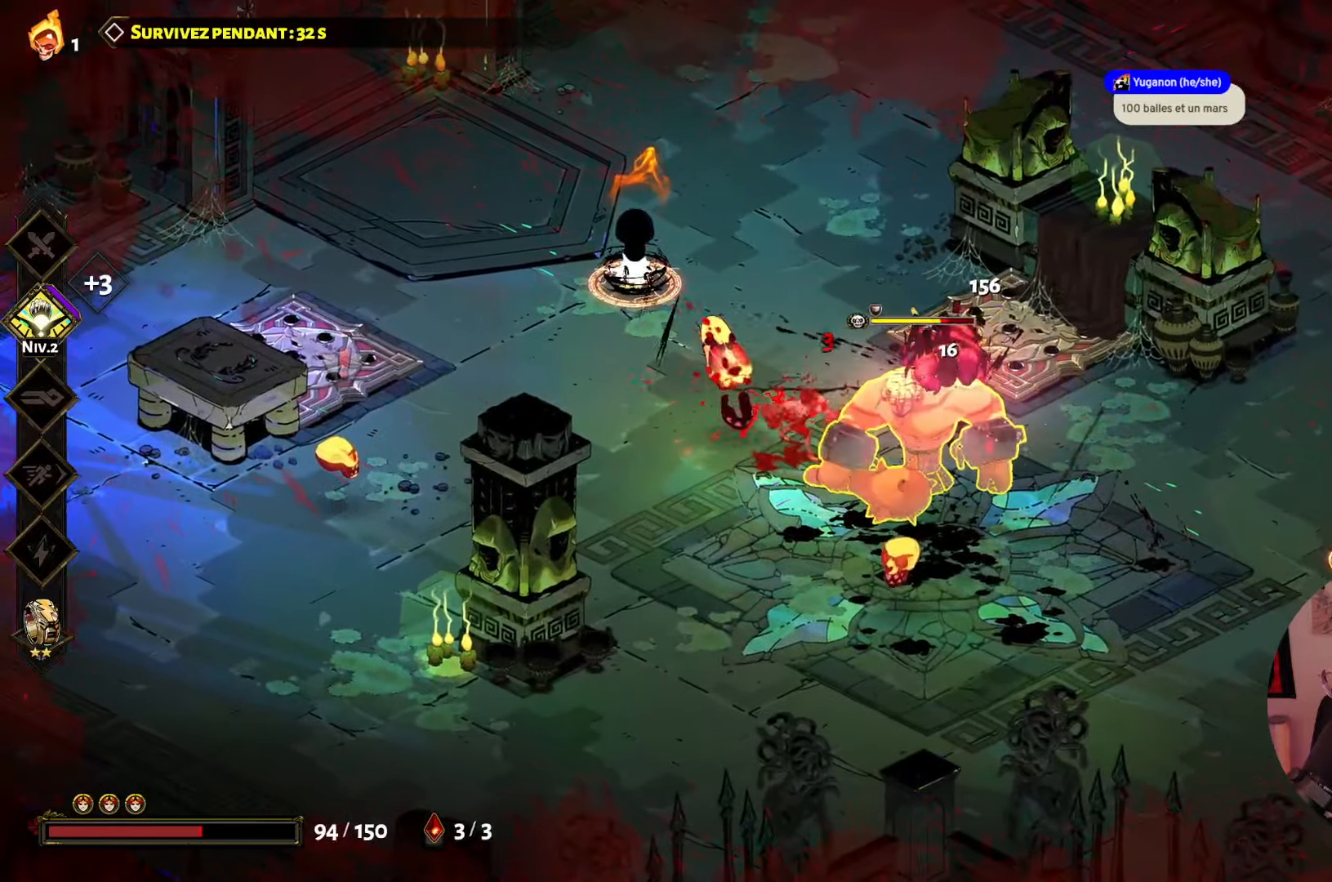
{"buttons": ["Y"], "left_stick": "left", "right_stick": "center", "events": [[33, "A", "down"], [150, "A", "up"], [216, "A", "down"], [333, "A", "up"], [383, "left_stick", "up-right"], [466, "Y", "down"], [466, "left_stick", "left"]]}
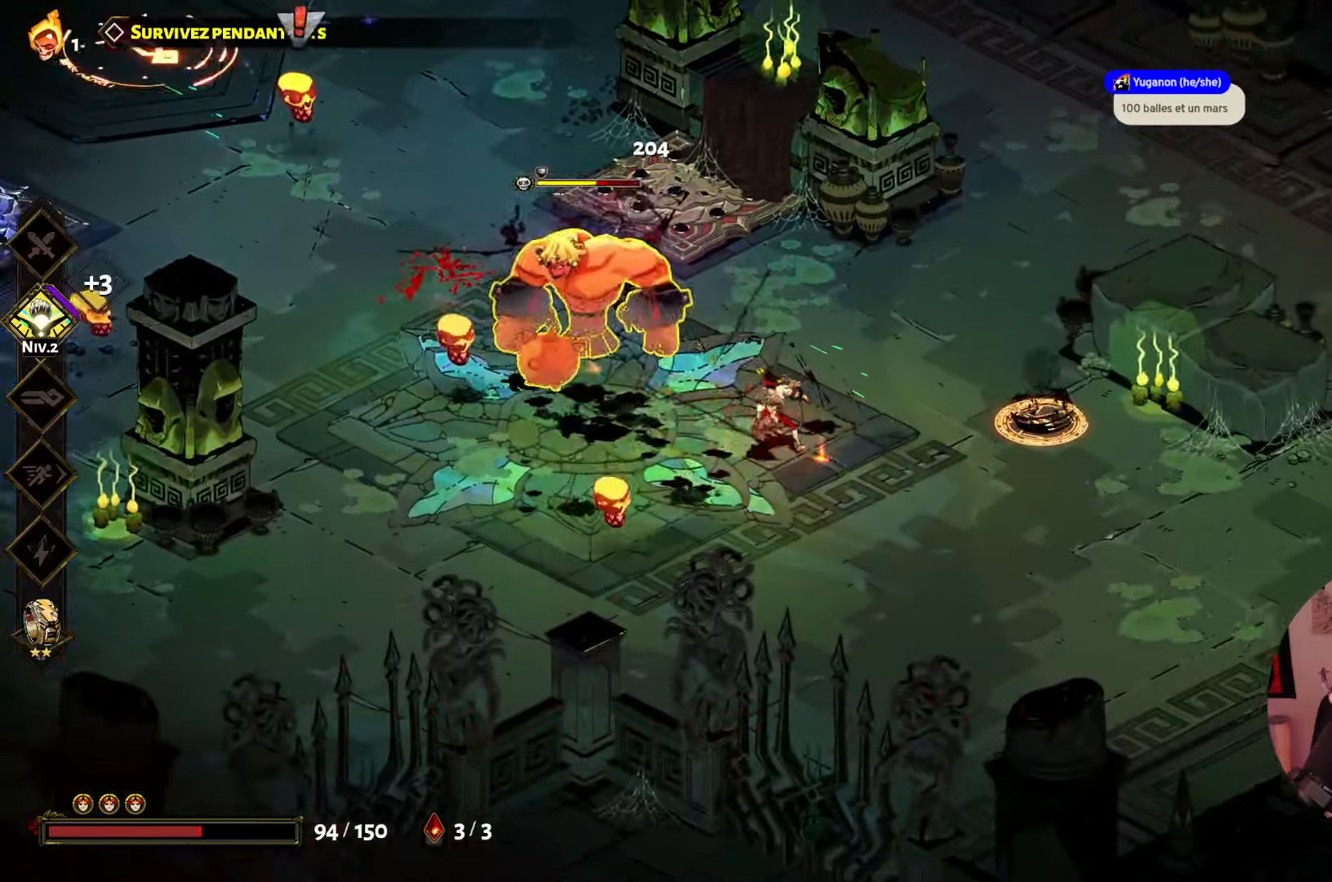
{"buttons": ["X"], "left_stick": "left", "right_stick": "center", "events": [[116, "Y", "up"], [233, "X", "down"], [383, "X", "up"], [433, "X", "down"]]}
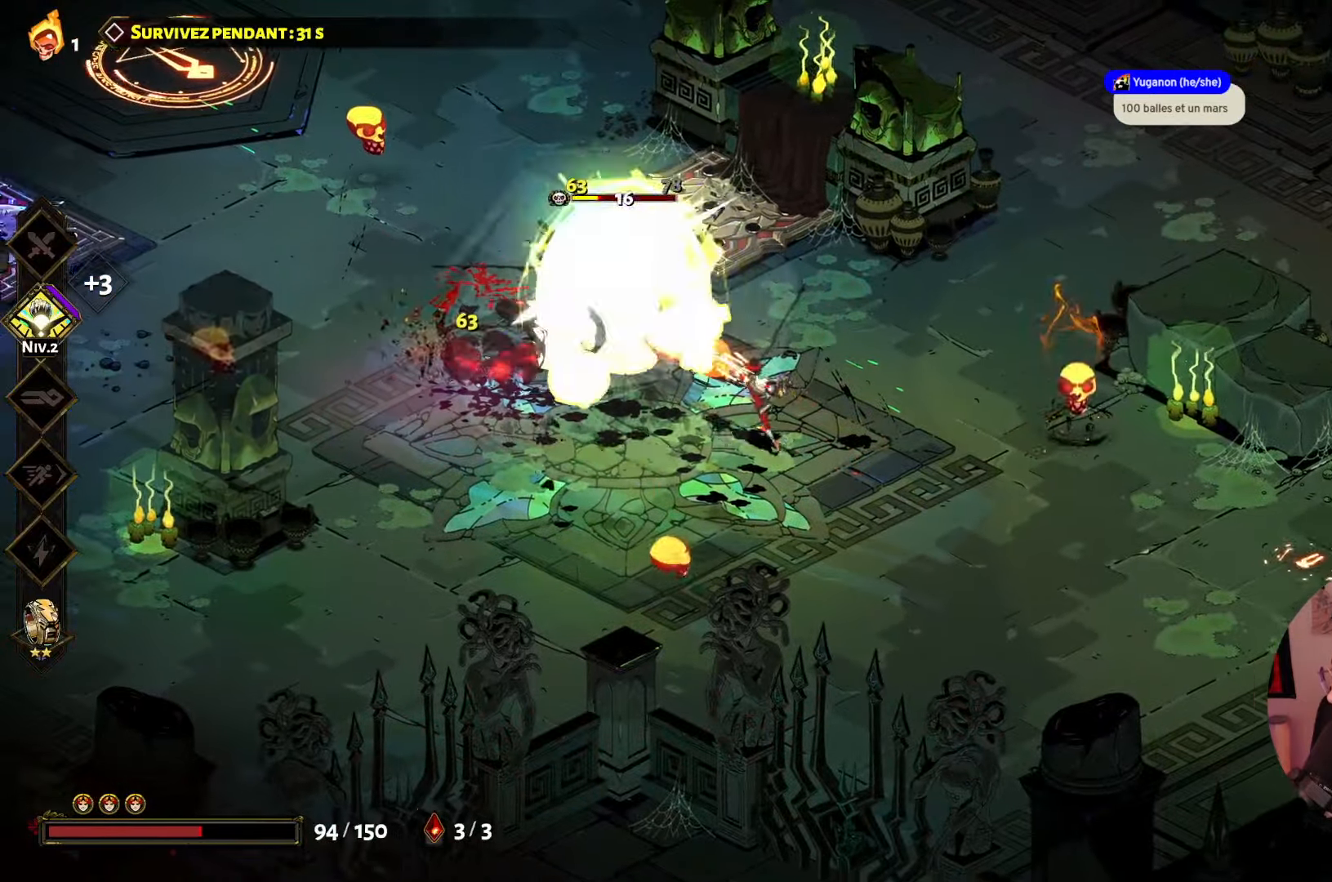
{"buttons": [], "left_stick": "left", "right_stick": "center", "events": [[83, "X", "up"], [150, "X", "down"], [300, "X", "up"], [400, "X", "down"], [500, "X", "up"]]}
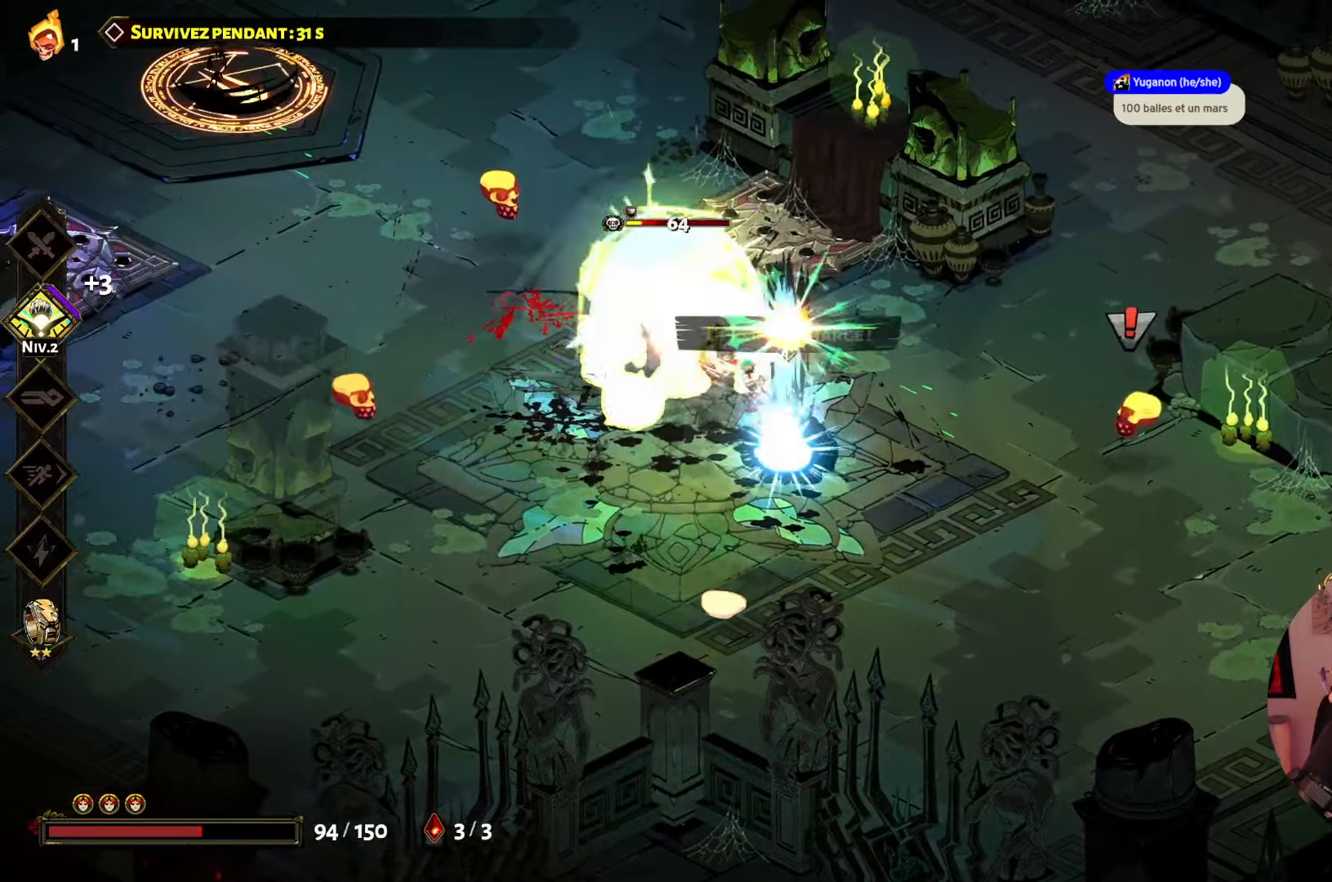
{"buttons": ["A"], "left_stick": "left", "right_stick": "center", "events": [[216, "A", "down"], [333, "A", "up"], [416, "A", "down"]]}
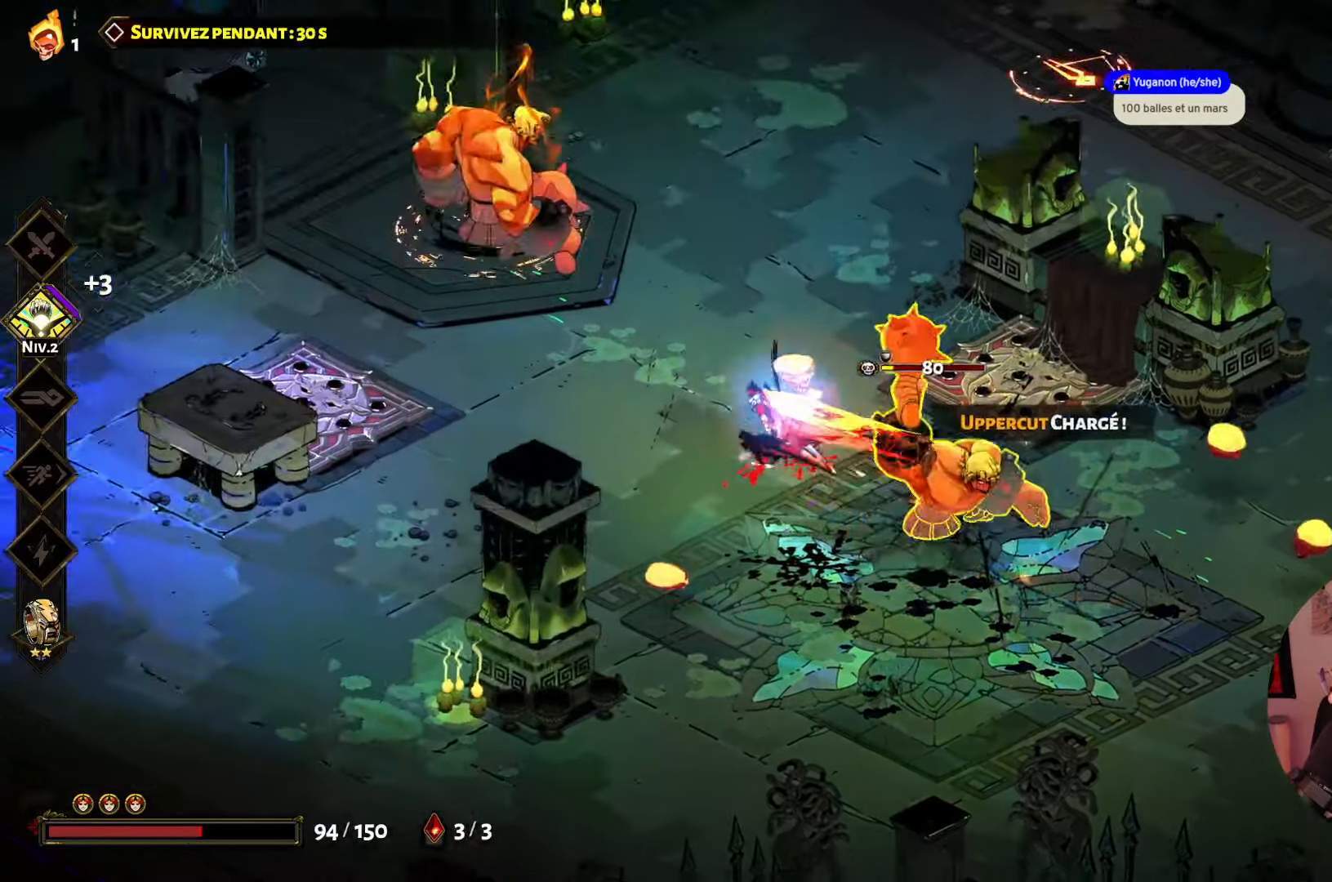
{"buttons": [], "left_stick": "down-right", "right_stick": "center", "events": [[33, "A", "up"], [116, "left_stick", "down-right"], [133, "X", "down"], [283, "X", "up"], [350, "X", "down"], [483, "X", "up"]]}
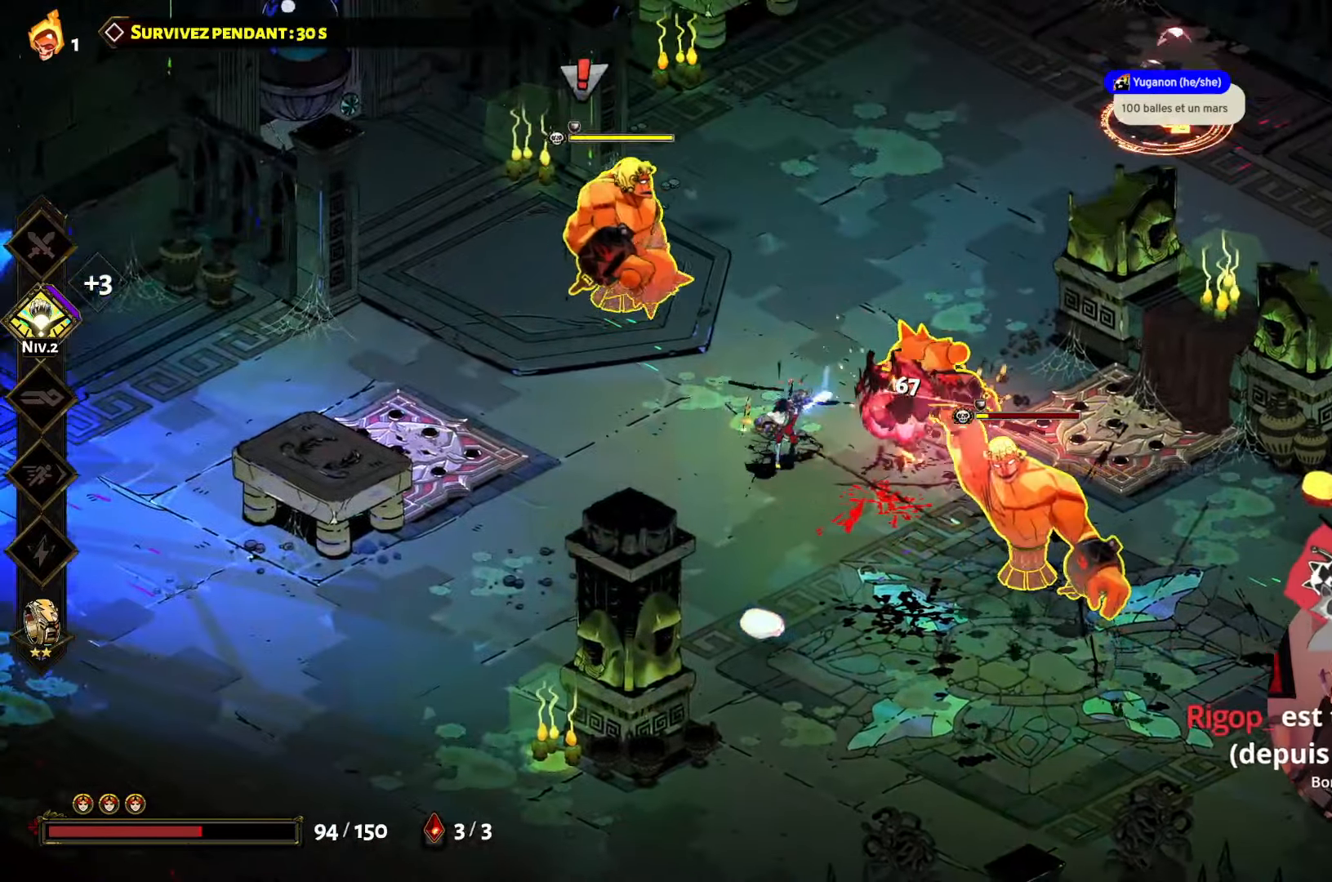
{"buttons": ["A"], "left_stick": "down-right", "right_stick": "center", "events": [[50, "X", "down"], [183, "X", "up"], [266, "A", "down"], [383, "A", "up"], [450, "A", "down"]]}
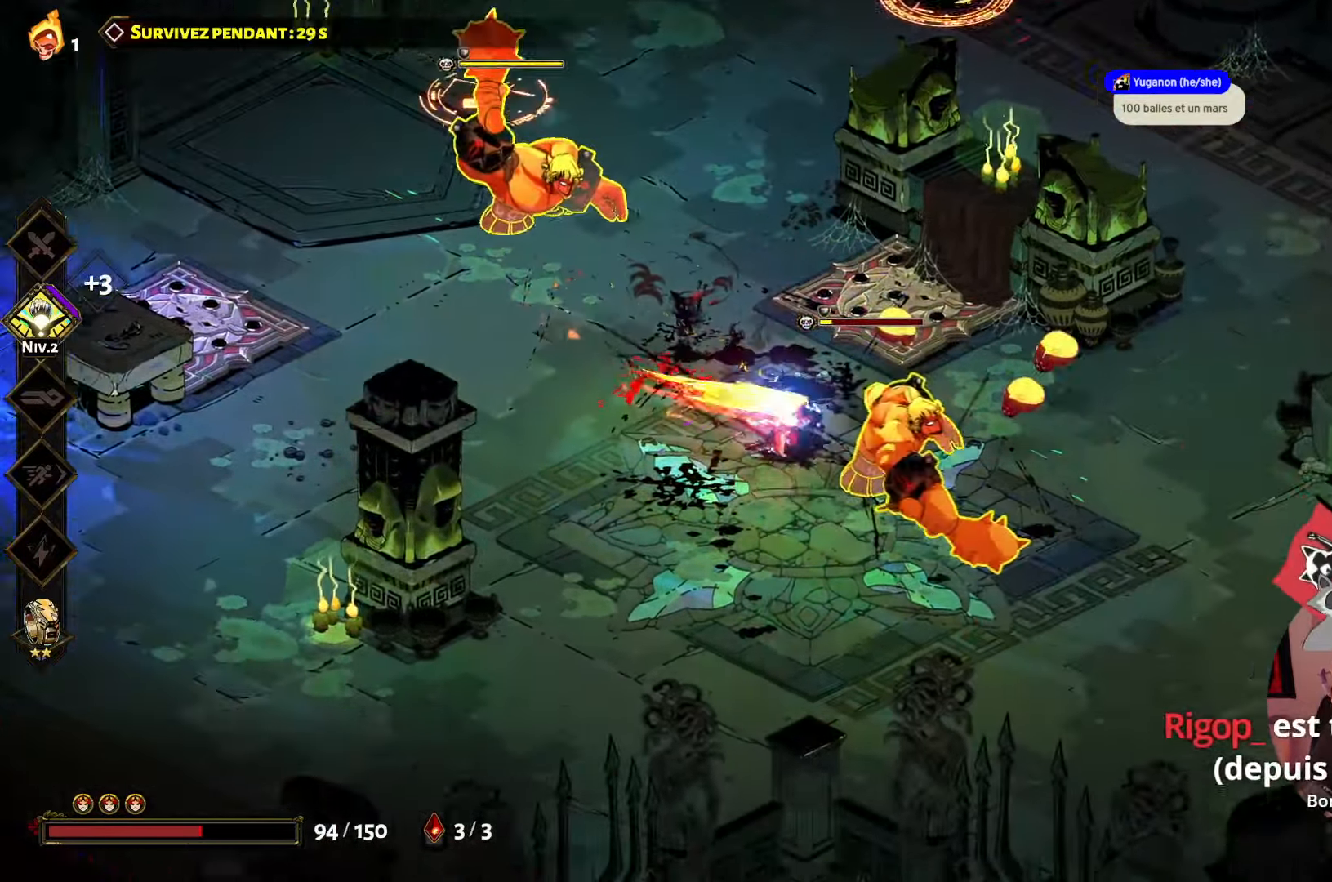
{"buttons": ["X"], "left_stick": "up-left", "right_stick": "center", "events": [[83, "A", "up"], [150, "X", "down"], [300, "X", "up"], [366, "left_stick", "up"], [400, "X", "down"], [416, "left_stick", "up-left"]]}
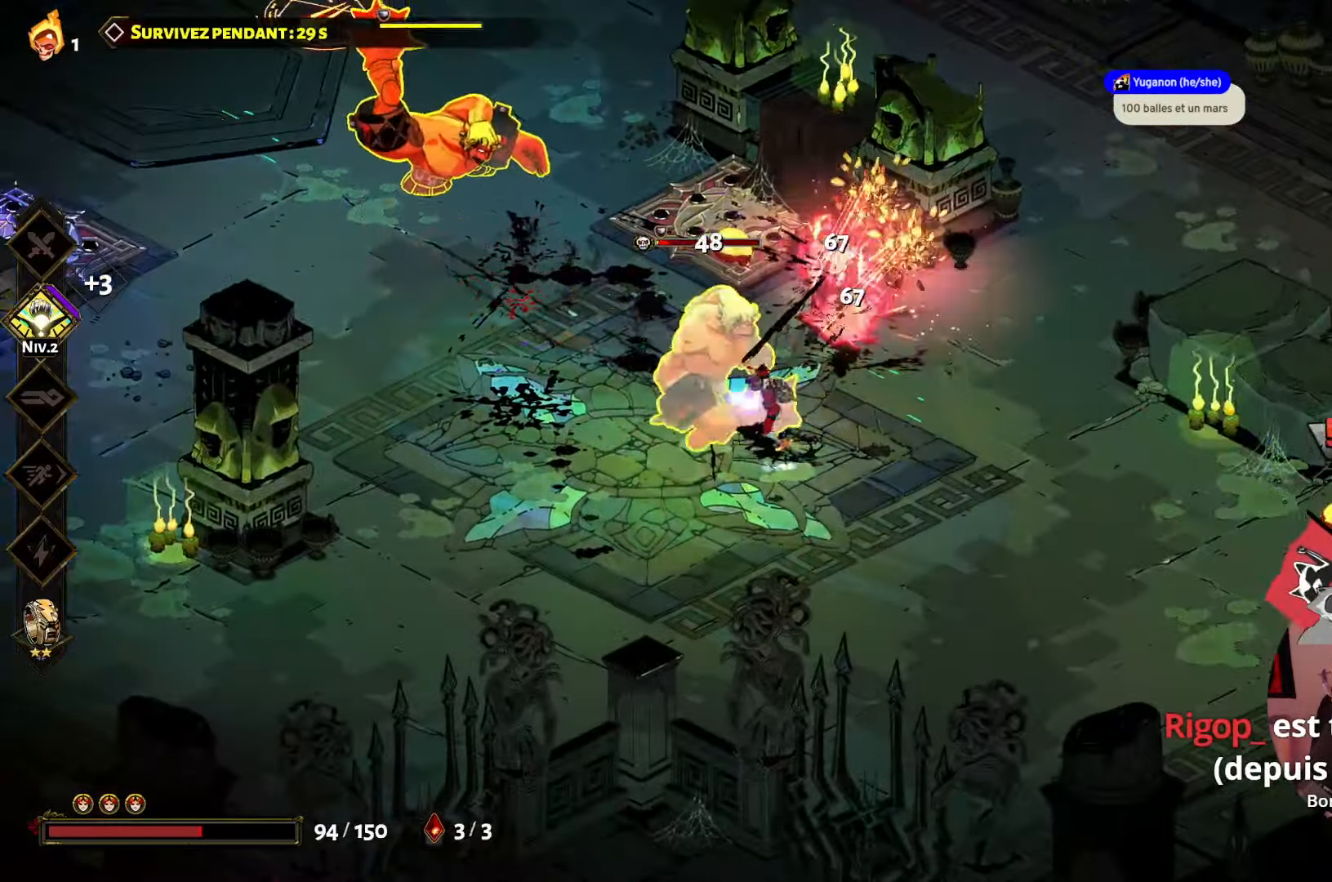
{"buttons": ["A"], "left_stick": "down-left", "right_stick": "center", "events": [[16, "X", "up"], [100, "X", "down"], [217, "X", "up"], [233, "left_stick", "left"], [333, "left_stick", "down-left"], [467, "A", "down"]]}
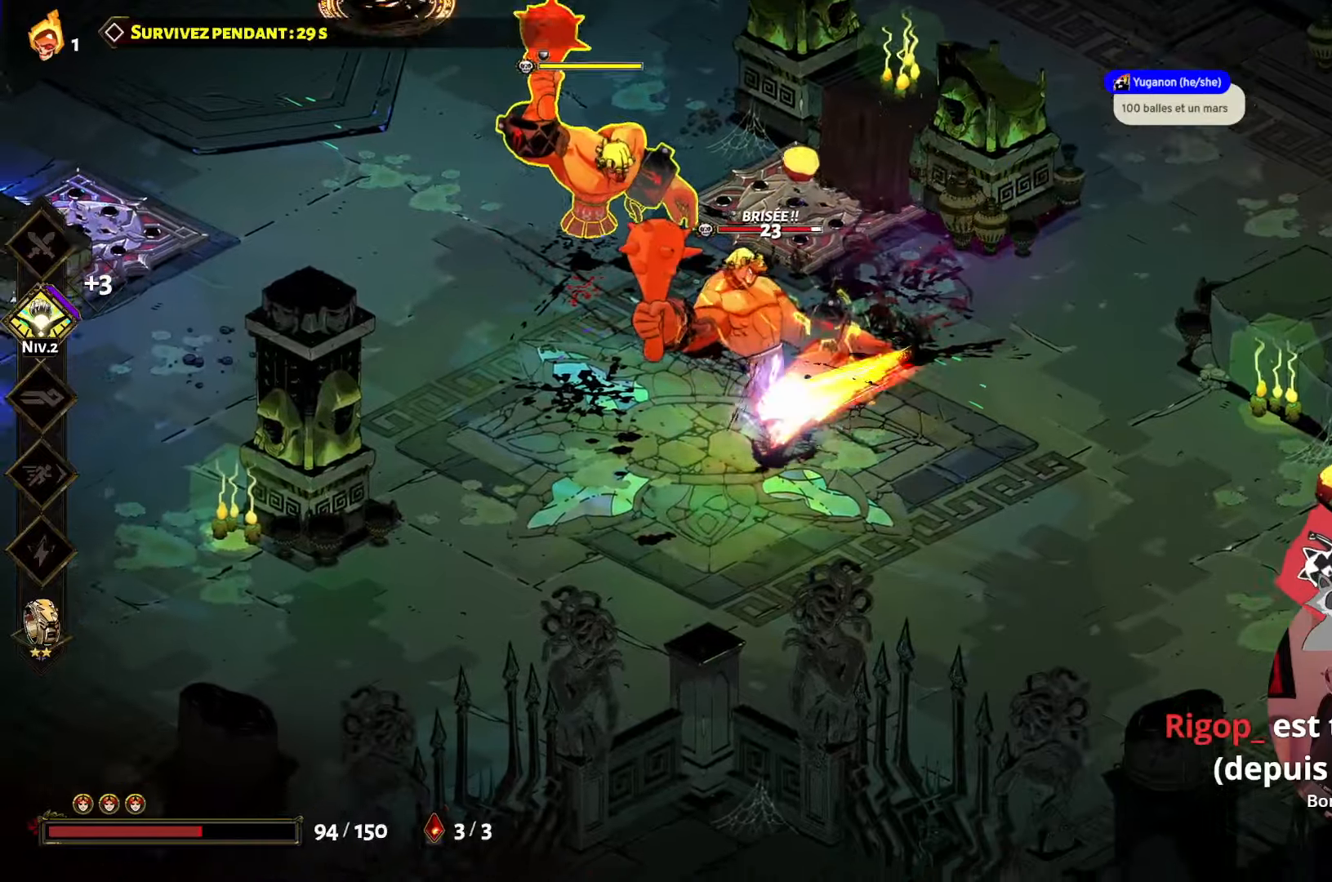
{"buttons": [], "left_stick": "up-right", "right_stick": "center", "events": [[100, "A", "up"], [100, "left_stick", "down"], [167, "A", "down"], [317, "A", "up"], [383, "left_stick", "up-right"]]}
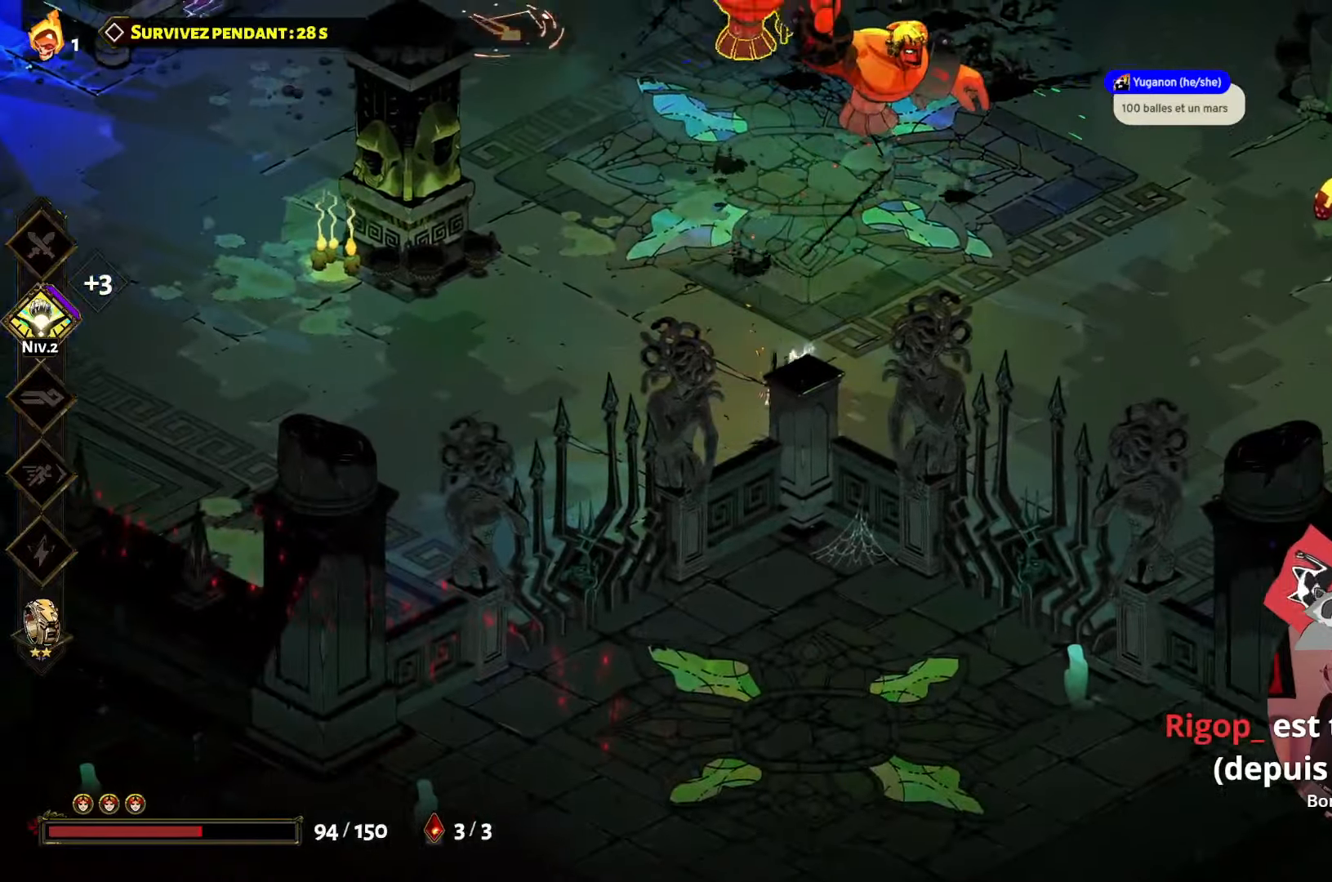
{"buttons": ["Y"], "left_stick": "up", "right_stick": "center", "events": [[50, "left_stick", "up"], [100, "A", "down"], [267, "A", "up"], [367, "Y", "down"]]}
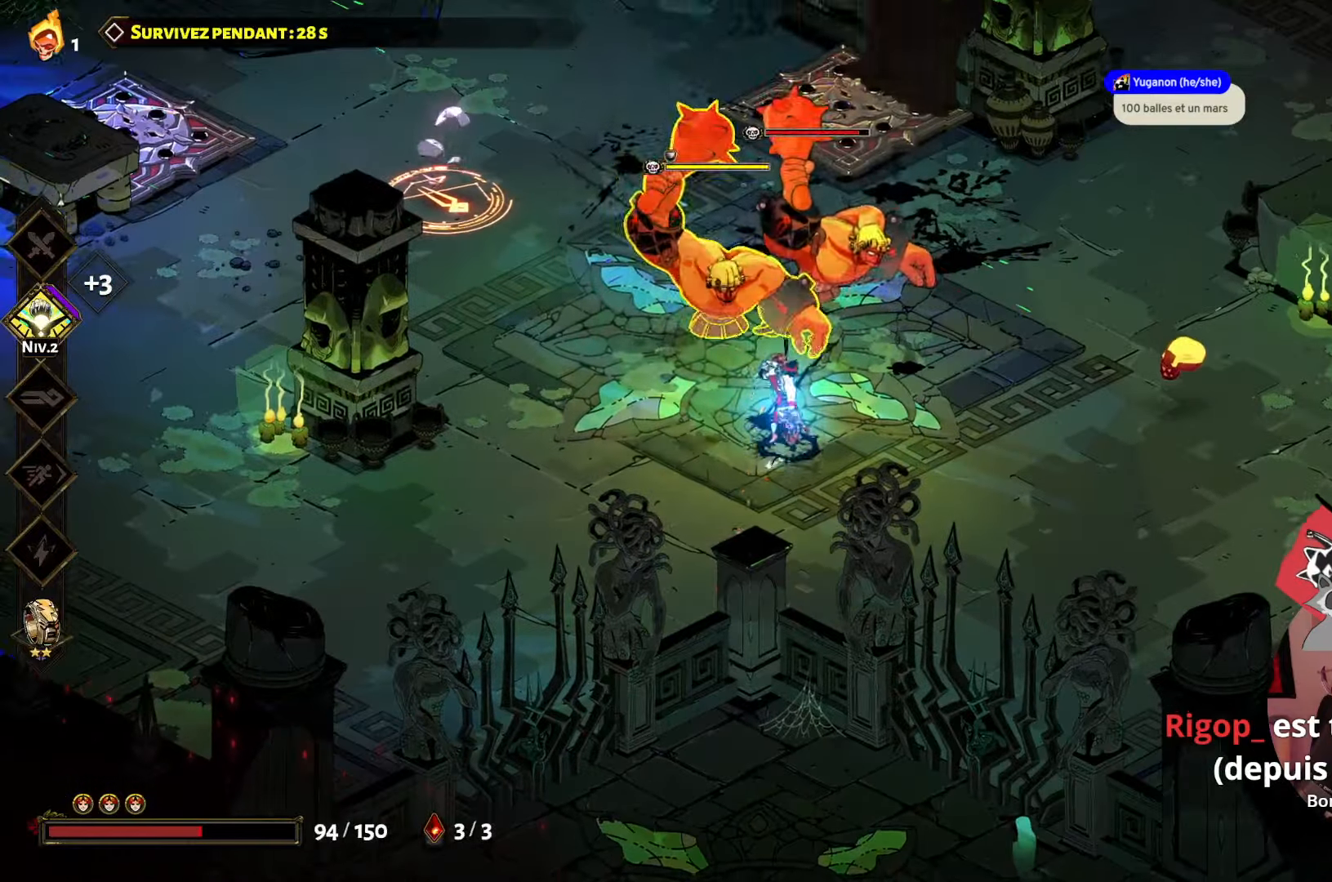
{"buttons": [], "left_stick": "up-left", "right_stick": "center", "events": [[50, "Y", "up"], [67, "left_stick", "up-left"], [83, "Y", "down"], [217, "Y", "up"], [333, "A", "down"], [450, "A", "up"]]}
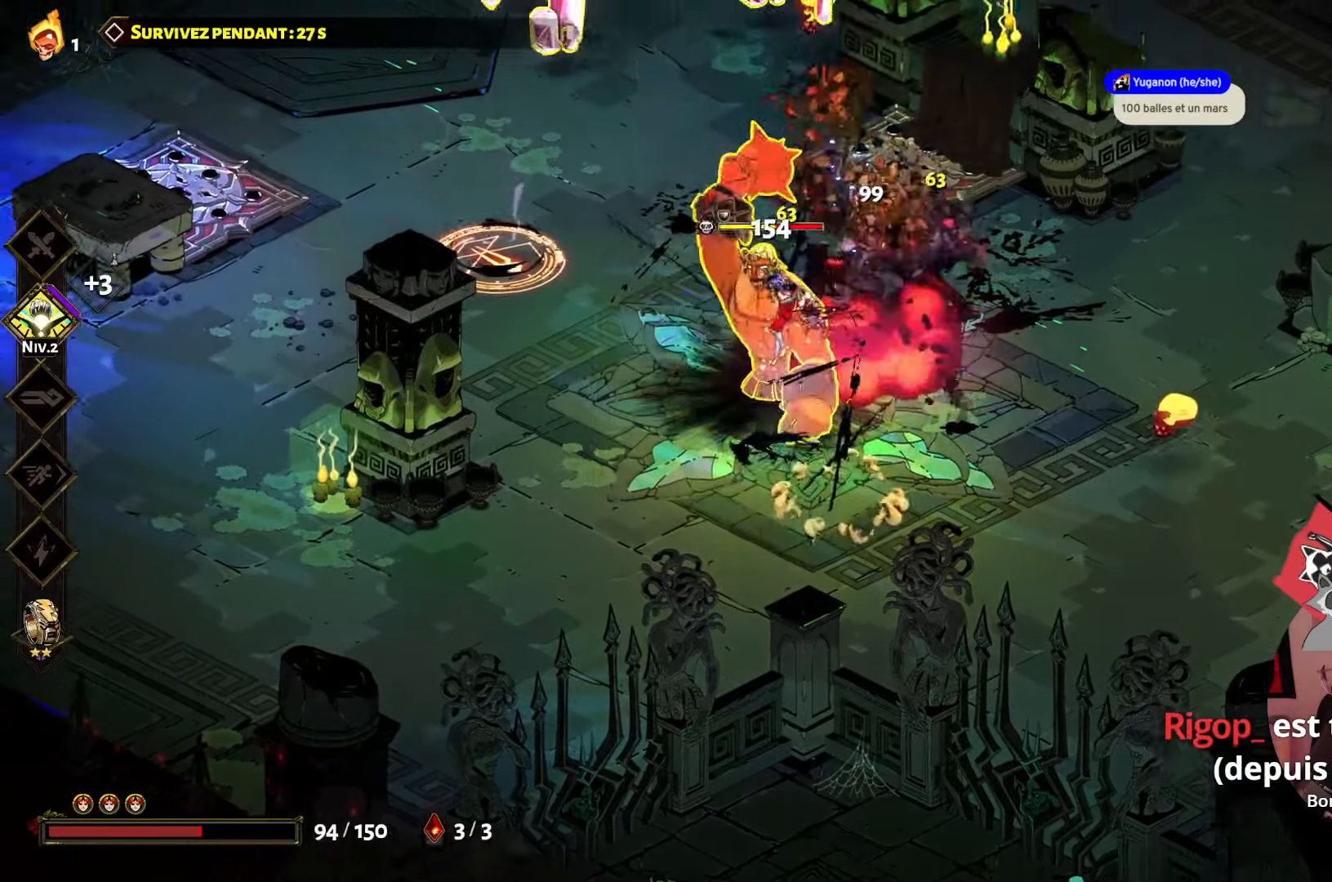
{"buttons": ["X"], "left_stick": "right", "right_stick": "center", "events": [[50, "A", "down"], [117, "left_stick", "up-right"], [133, "A", "up"], [233, "X", "down"], [233, "left_stick", "down-right"], [350, "X", "up"], [383, "left_stick", "right"], [467, "X", "down"]]}
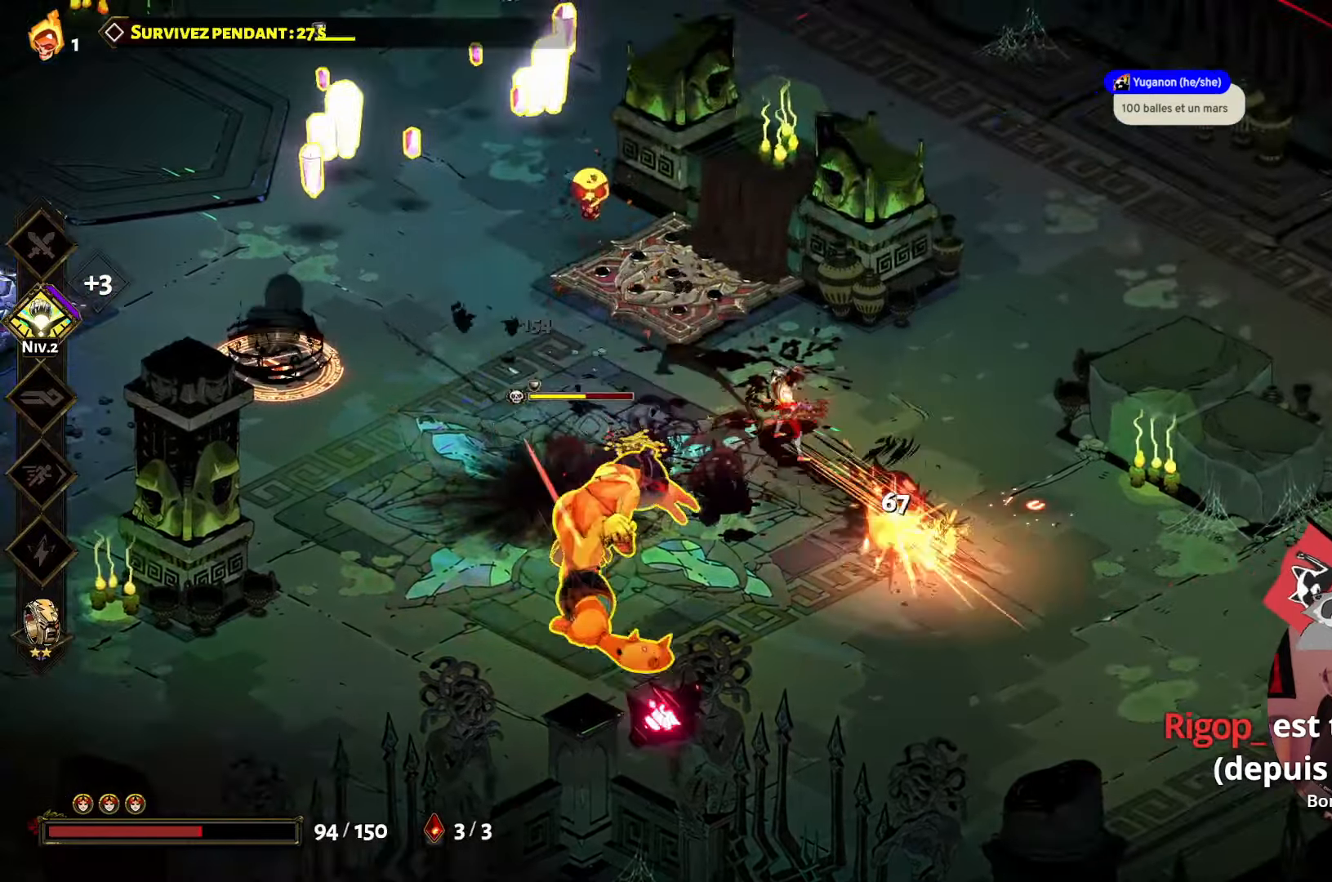
{"buttons": [], "left_stick": "down-right", "right_stick": "center", "events": [[17, "X", "up"], [117, "A", "down"], [150, "left_stick", "down-right"], [233, "A", "up"], [300, "A", "down"], [467, "A", "up"]]}
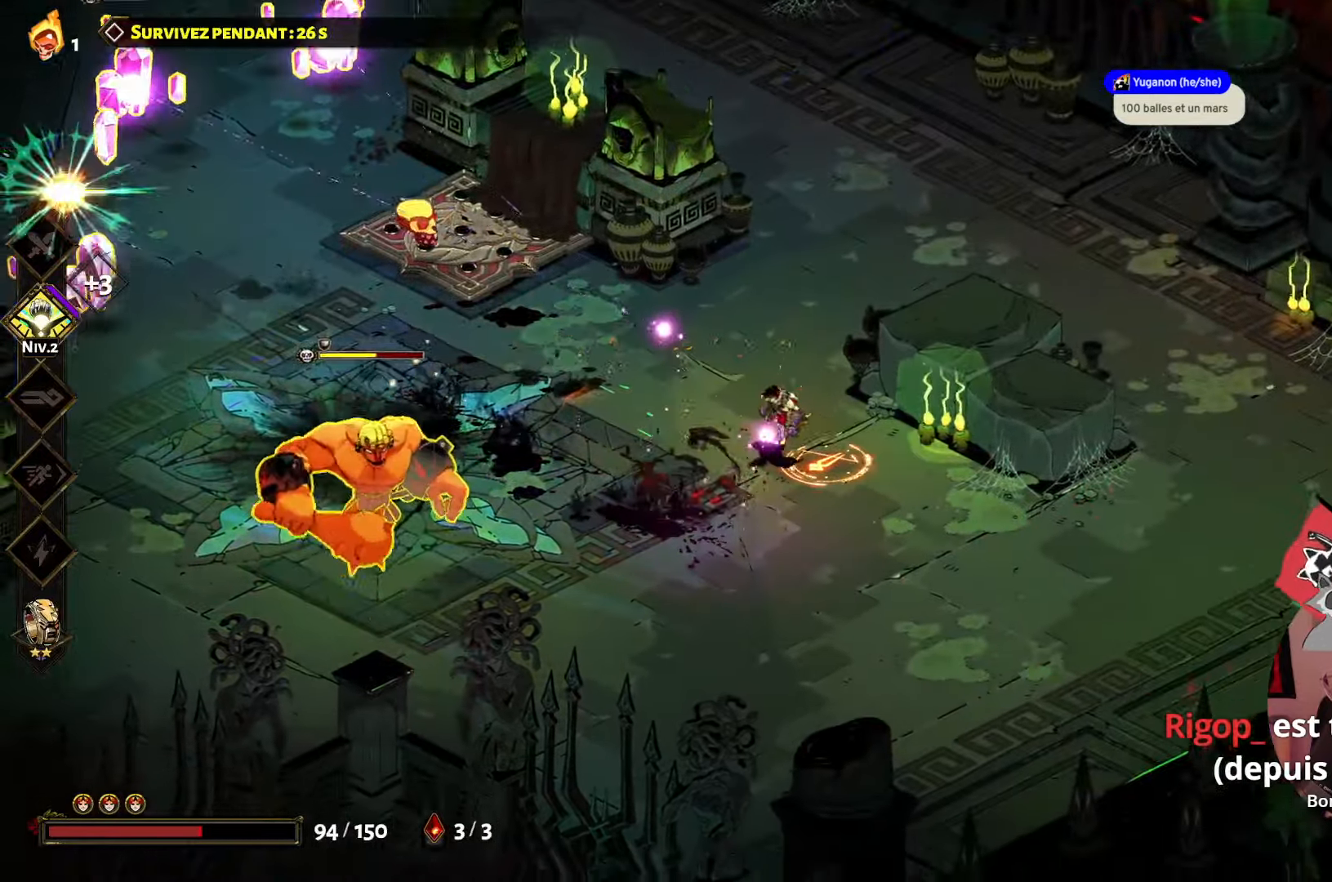
{"buttons": [], "left_stick": "left", "right_stick": "center", "events": [[17, "left_stick", "down-left"], [67, "X", "down"], [100, "left_stick", "left"], [217, "X", "up"], [283, "X", "down"], [417, "X", "up"]]}
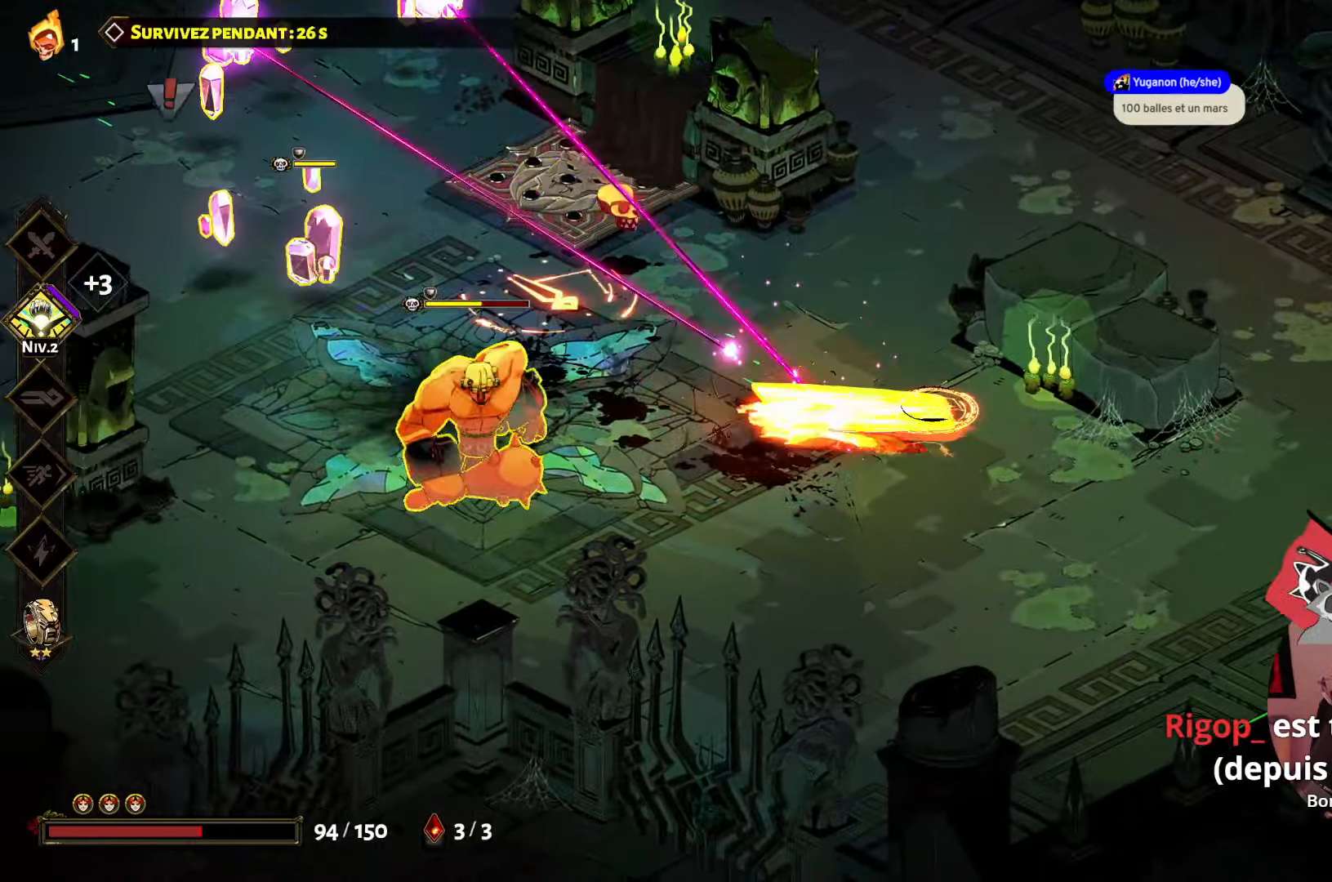
{"buttons": ["X"], "left_stick": "left", "right_stick": "center", "events": [[17, "A", "down"], [117, "A", "up"], [217, "X", "down"], [350, "X", "up"], [450, "X", "down"]]}
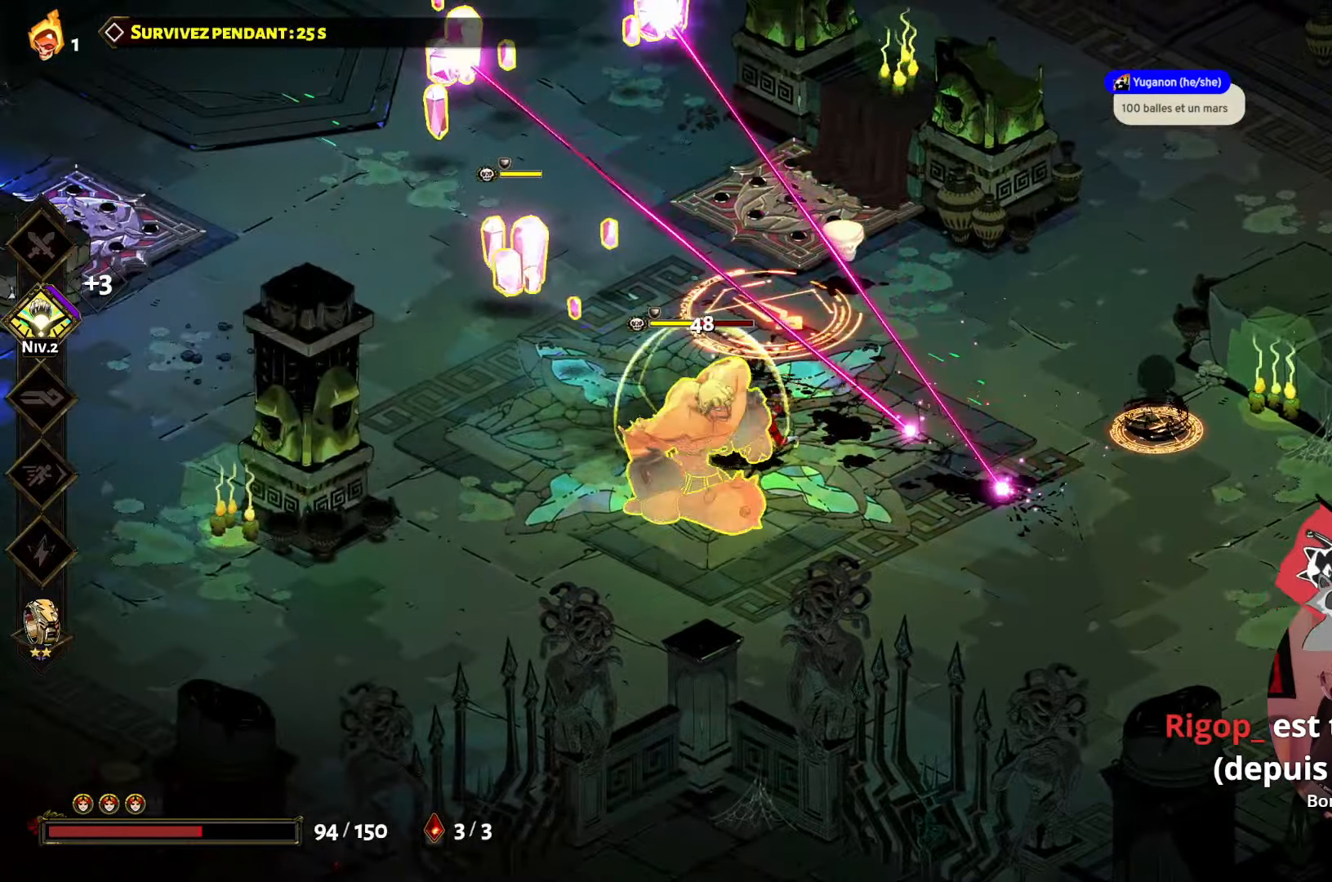
{"buttons": [], "left_stick": "left", "right_stick": "center", "events": [[83, "X", "up"], [150, "X", "down"], [300, "X", "up"], [367, "X", "down"], [483, "X", "up"]]}
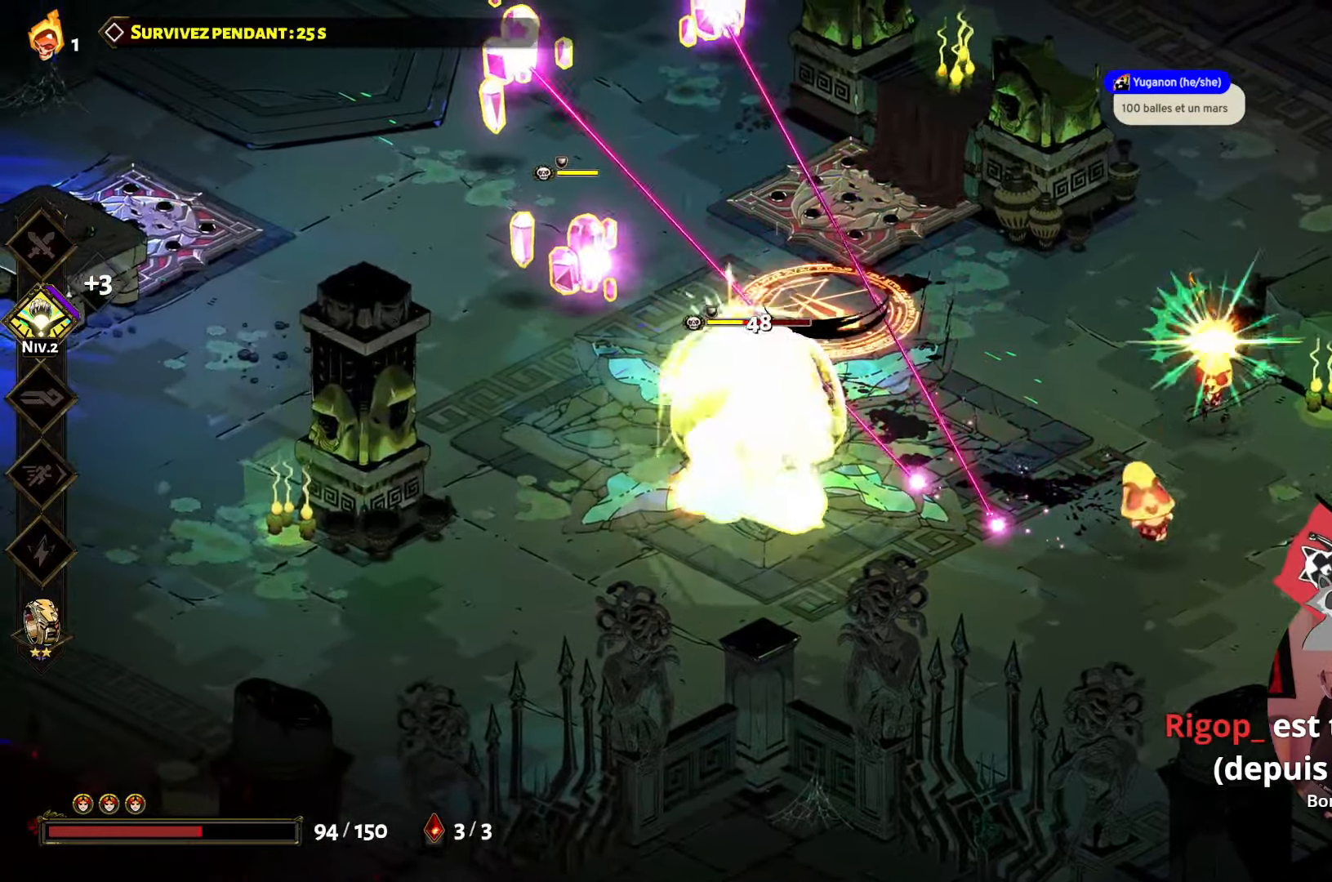
{"buttons": [], "left_stick": "up", "right_stick": "center", "events": [[67, "A", "down"], [183, "A", "up"], [267, "A", "down"], [350, "left_stick", "up-left"], [383, "A", "up"], [450, "left_stick", "up"]]}
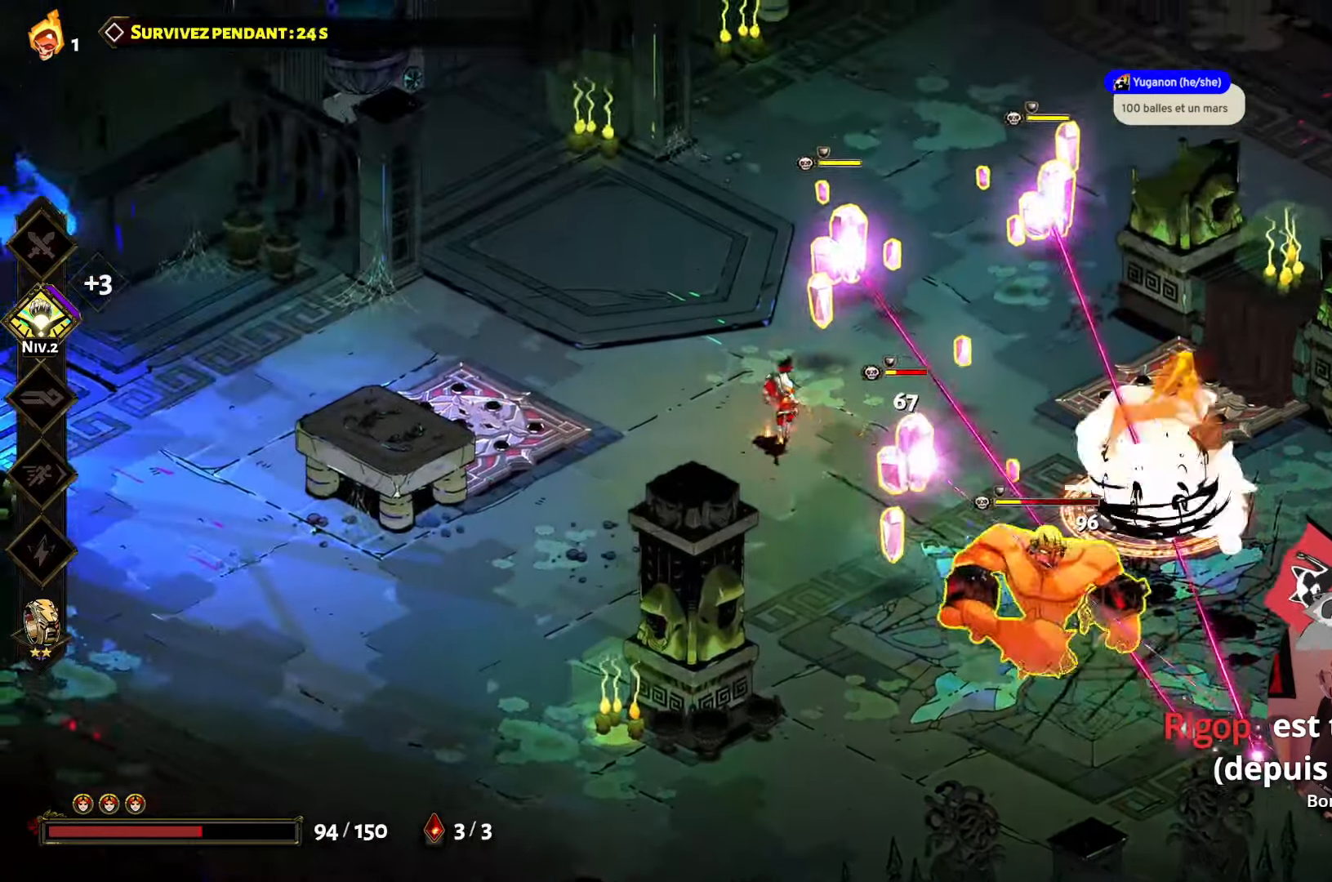
{"buttons": [], "left_stick": "up", "right_stick": "center", "events": [[50, "Y", "down"], [217, "Y", "up"], [284, "Y", "down"], [434, "Y", "up"]]}
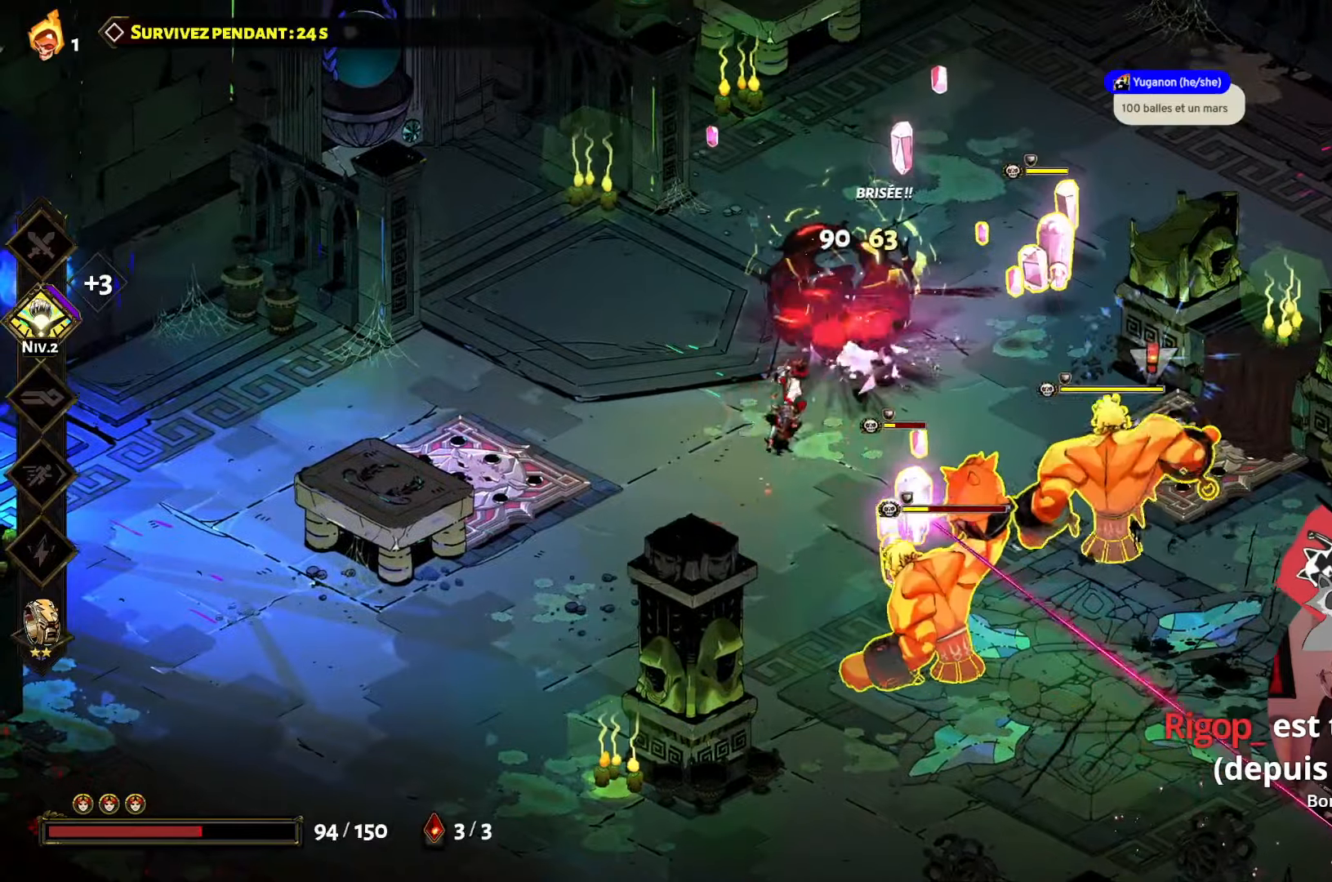
{"buttons": ["X"], "left_stick": "down", "right_stick": "center", "events": [[34, "A", "down"], [167, "A", "up"], [234, "A", "down"], [267, "left_stick", "right"], [334, "A", "up"], [334, "left_stick", "down-right"], [434, "X", "down"], [467, "left_stick", "down"]]}
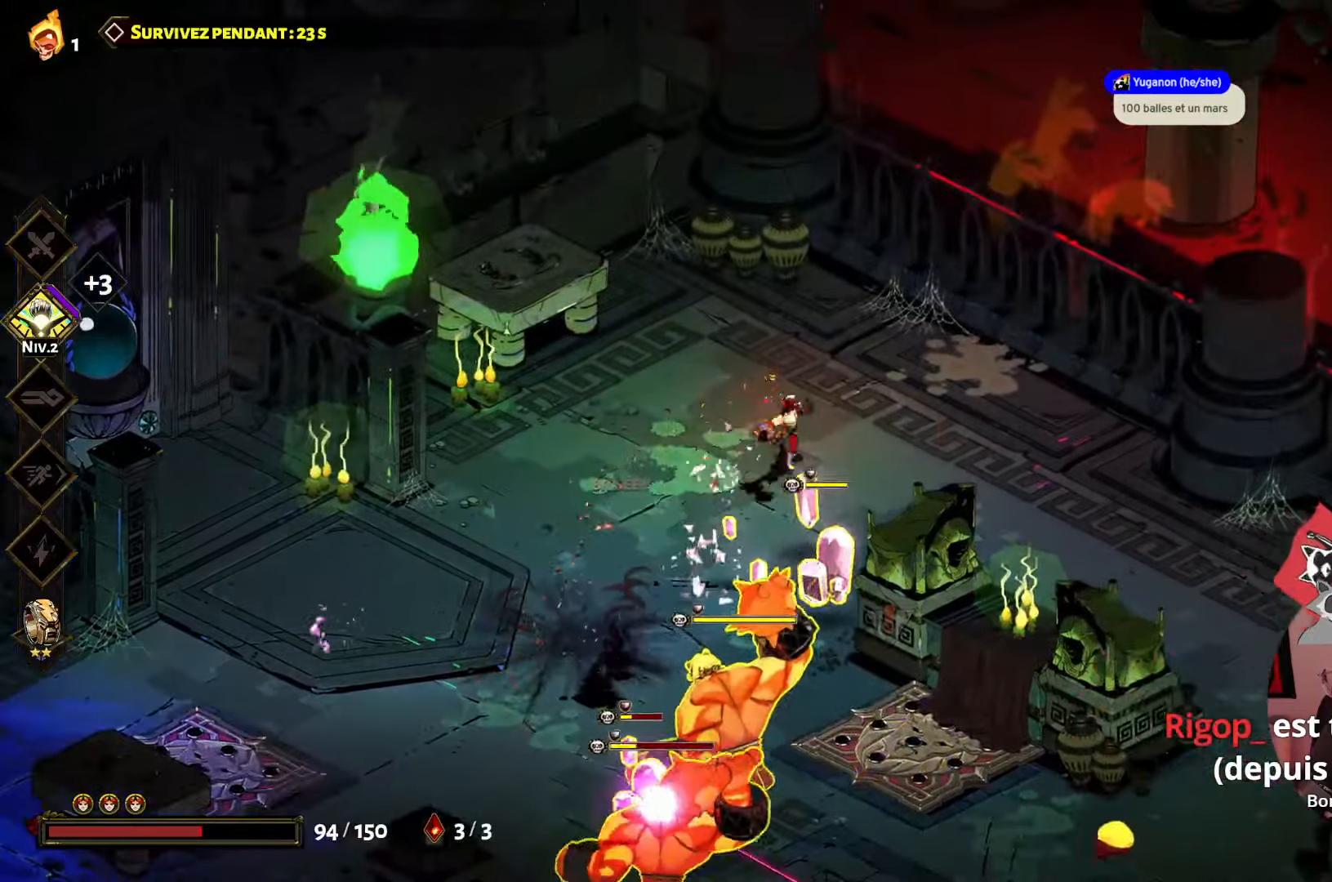
{"buttons": ["X"], "left_stick": "down", "right_stick": "center", "events": [[84, "X", "up"], [150, "X", "down"], [317, "X", "up"], [384, "X", "down"]]}
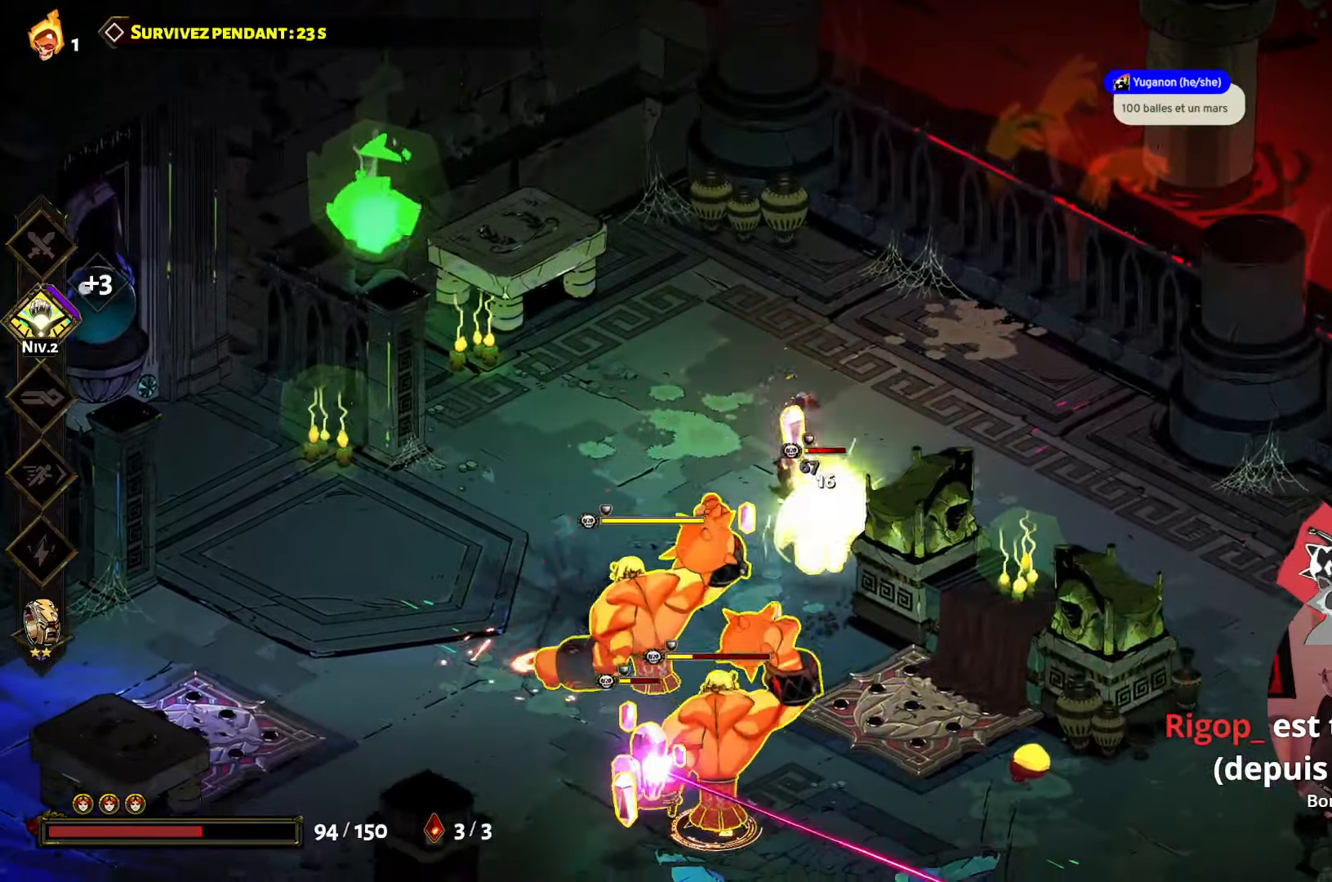
{"buttons": [], "left_stick": "down-left", "right_stick": "center", "events": [[17, "X", "up"], [134, "X", "down"], [250, "X", "up"], [334, "X", "down"], [400, "left_stick", "down-left"], [467, "X", "up"]]}
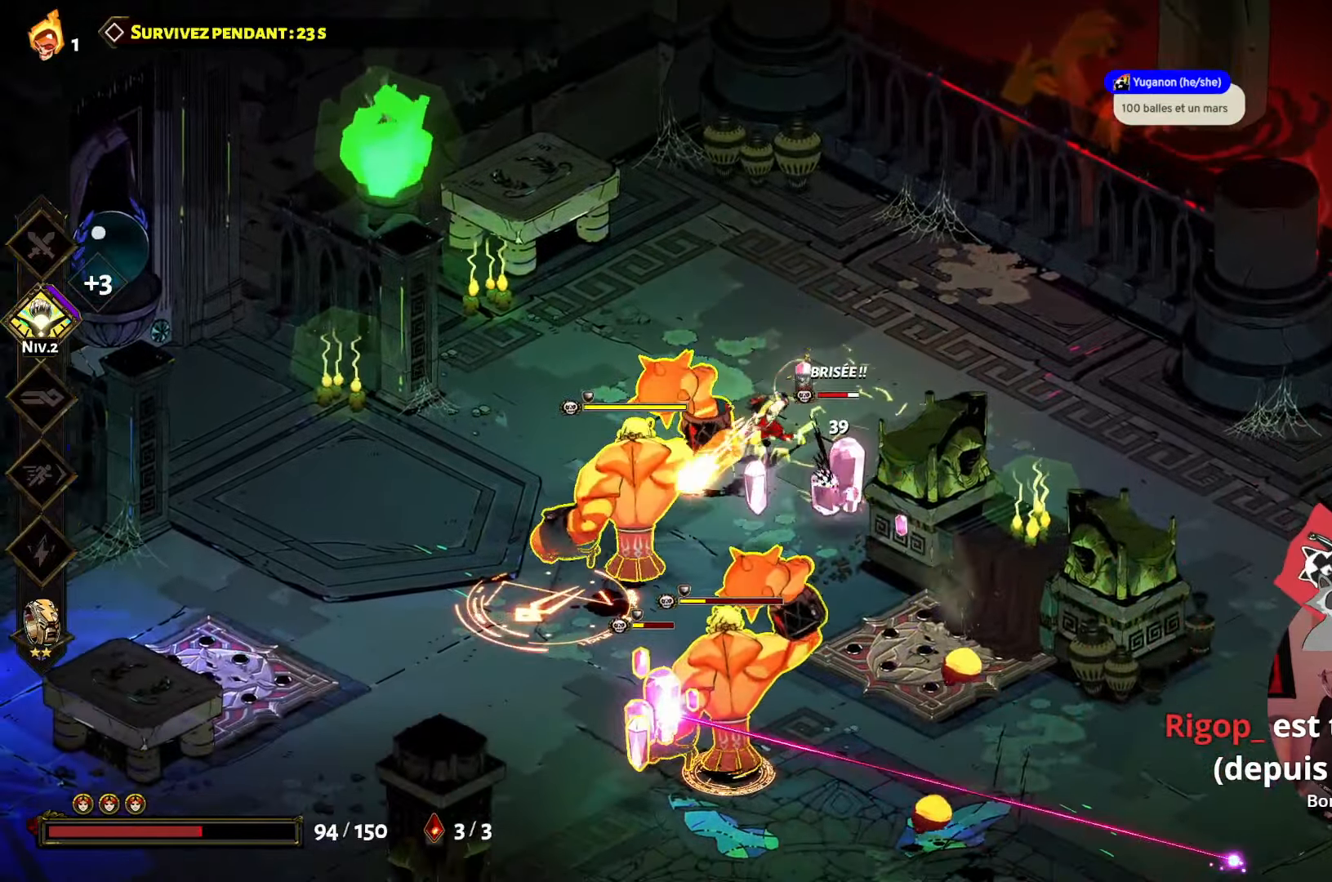
{"buttons": [], "left_stick": "down-right", "right_stick": "center", "events": [[84, "A", "down"], [200, "A", "up"], [284, "A", "down"], [317, "left_stick", "down"], [417, "A", "up"], [500, "left_stick", "down-right"]]}
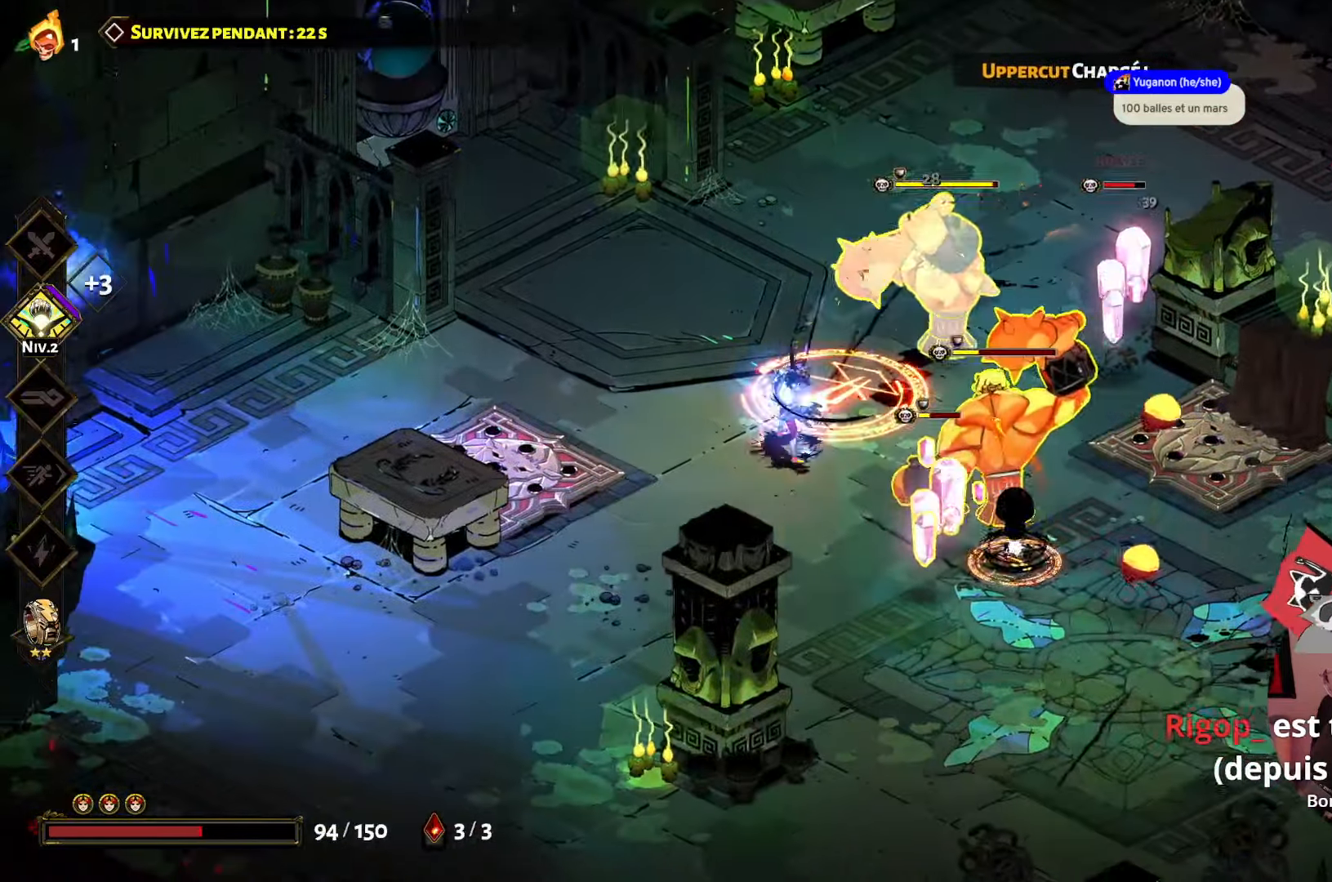
{"buttons": [], "left_stick": "down-right", "right_stick": "center", "events": [[17, "Y", "down"], [167, "Y", "up"]]}